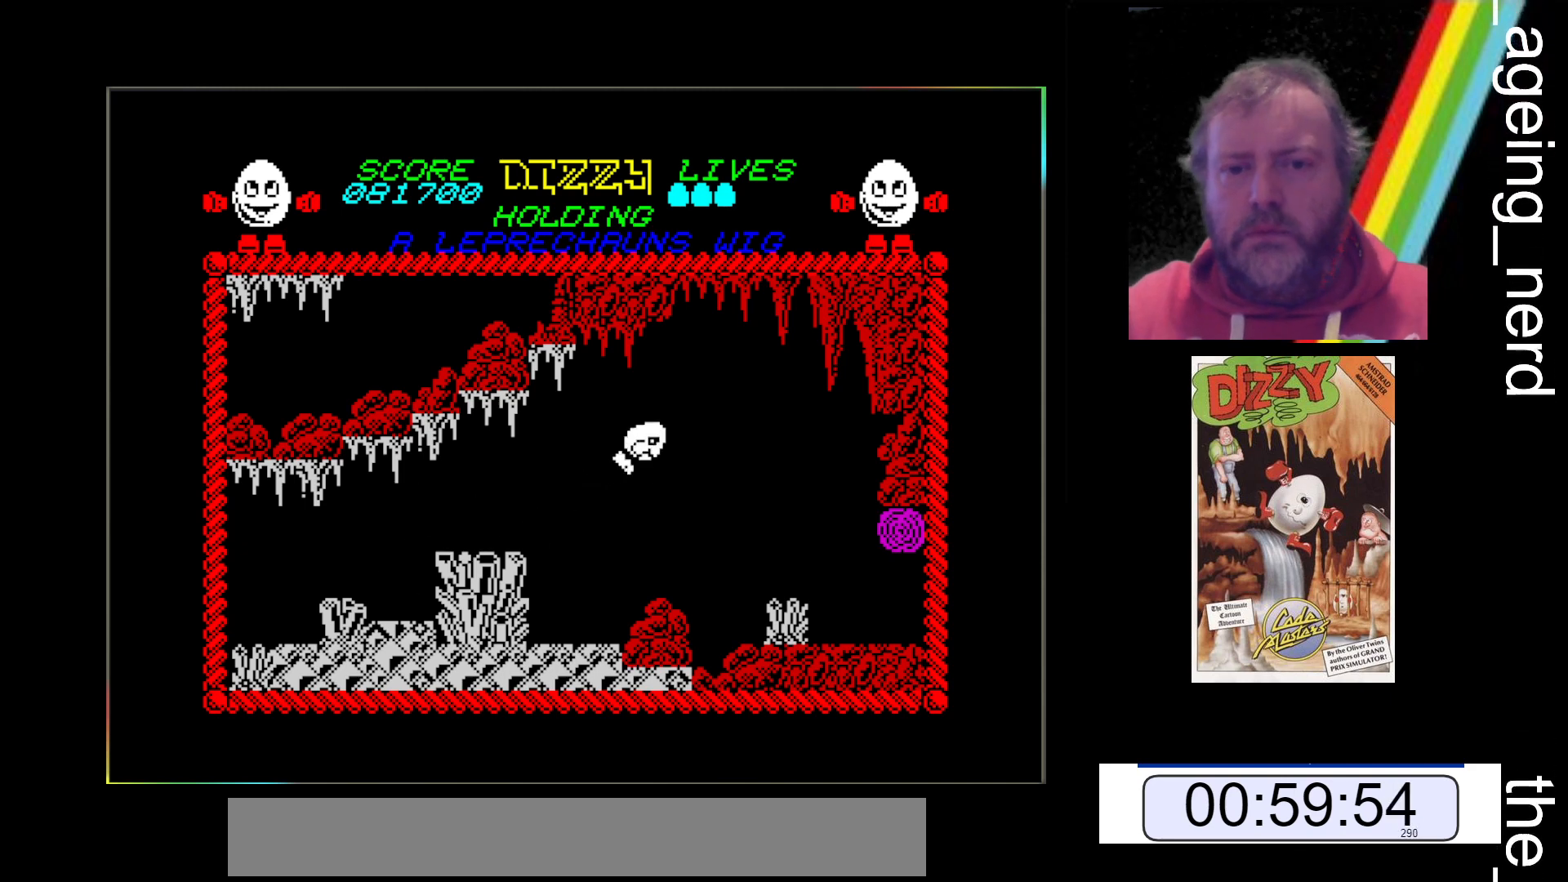
Gameplay with keyboard; each line is a JSON object with the keys held at the frame after it. "events" lists presses ("down") and releases ("up") of "return", "space", "x" and "z" between this image and that frame as [ms after this image, input, new state], when the widget could be followed in between. No other keys are recorded. Mouse input is not recorded.
{"keys": ["x"], "events": []}
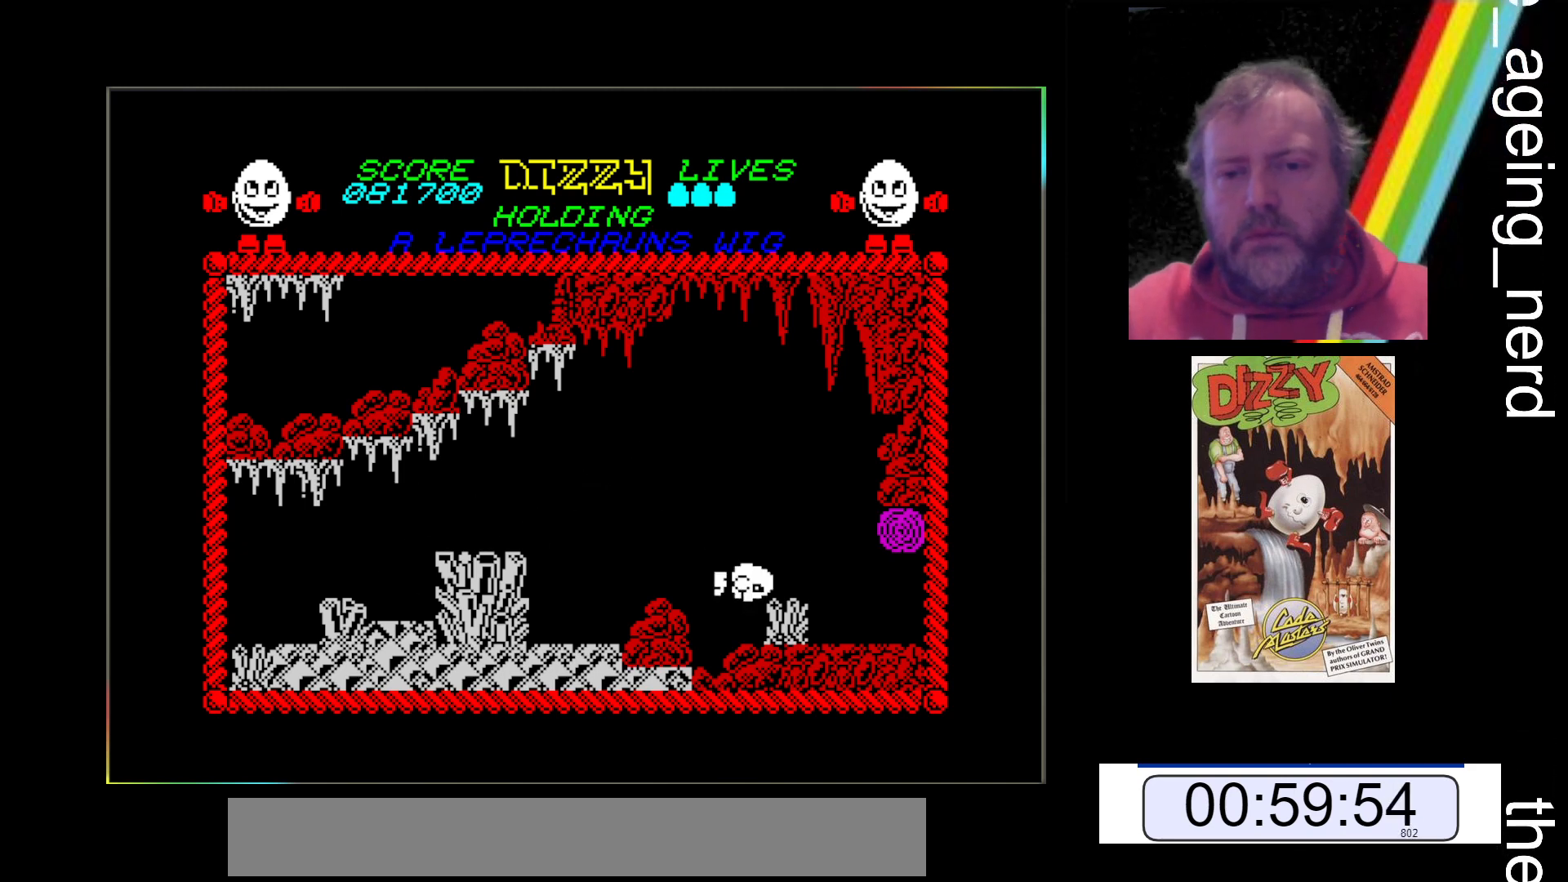
{"keys": ["x"], "events": []}
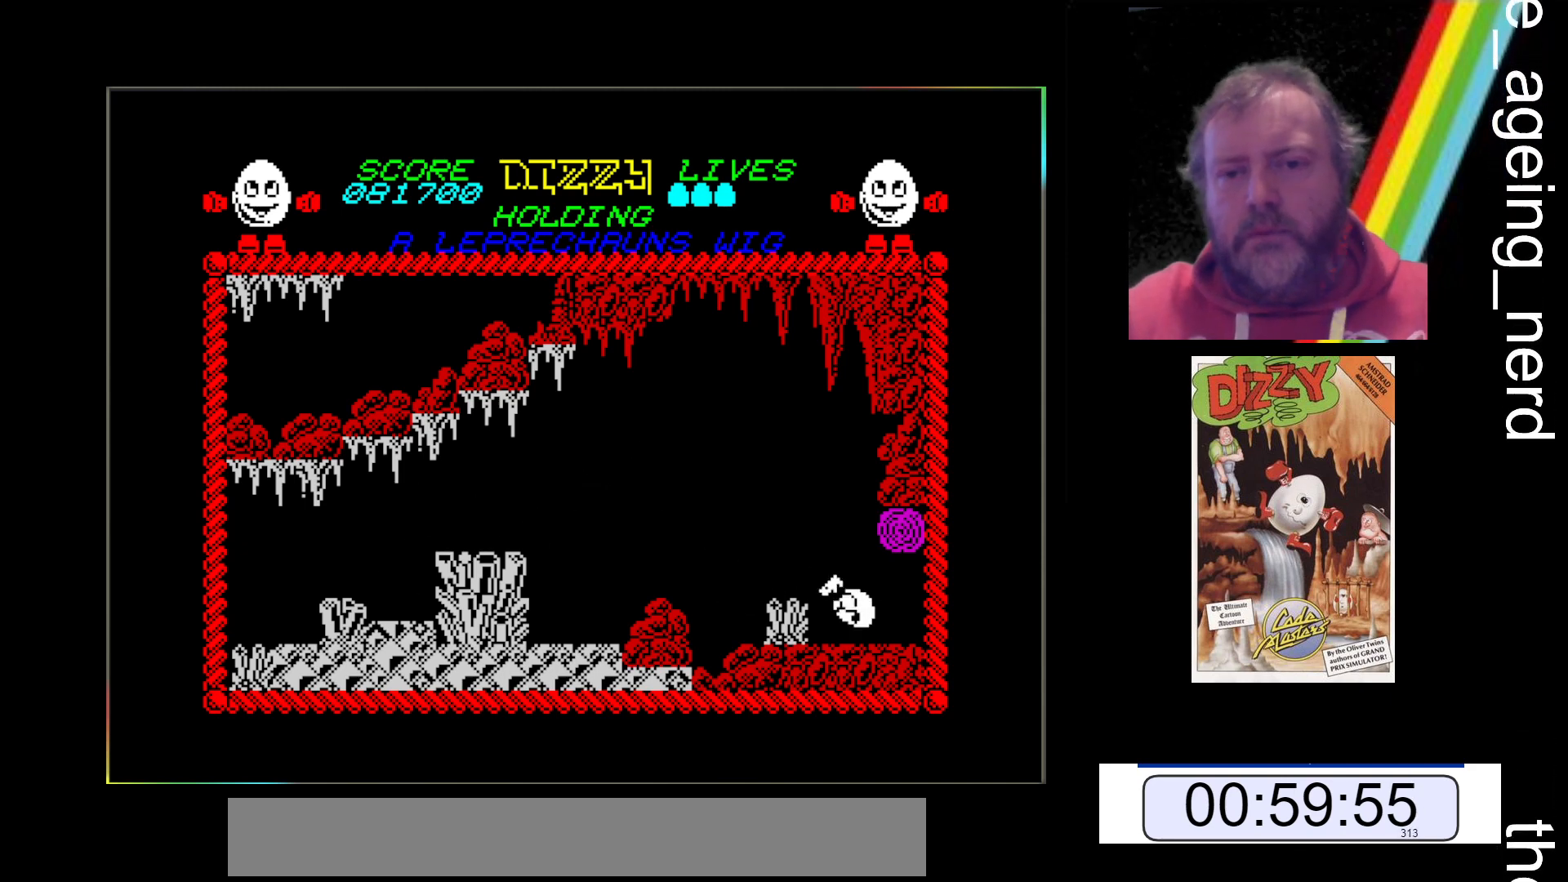
{"keys": ["x"], "events": []}
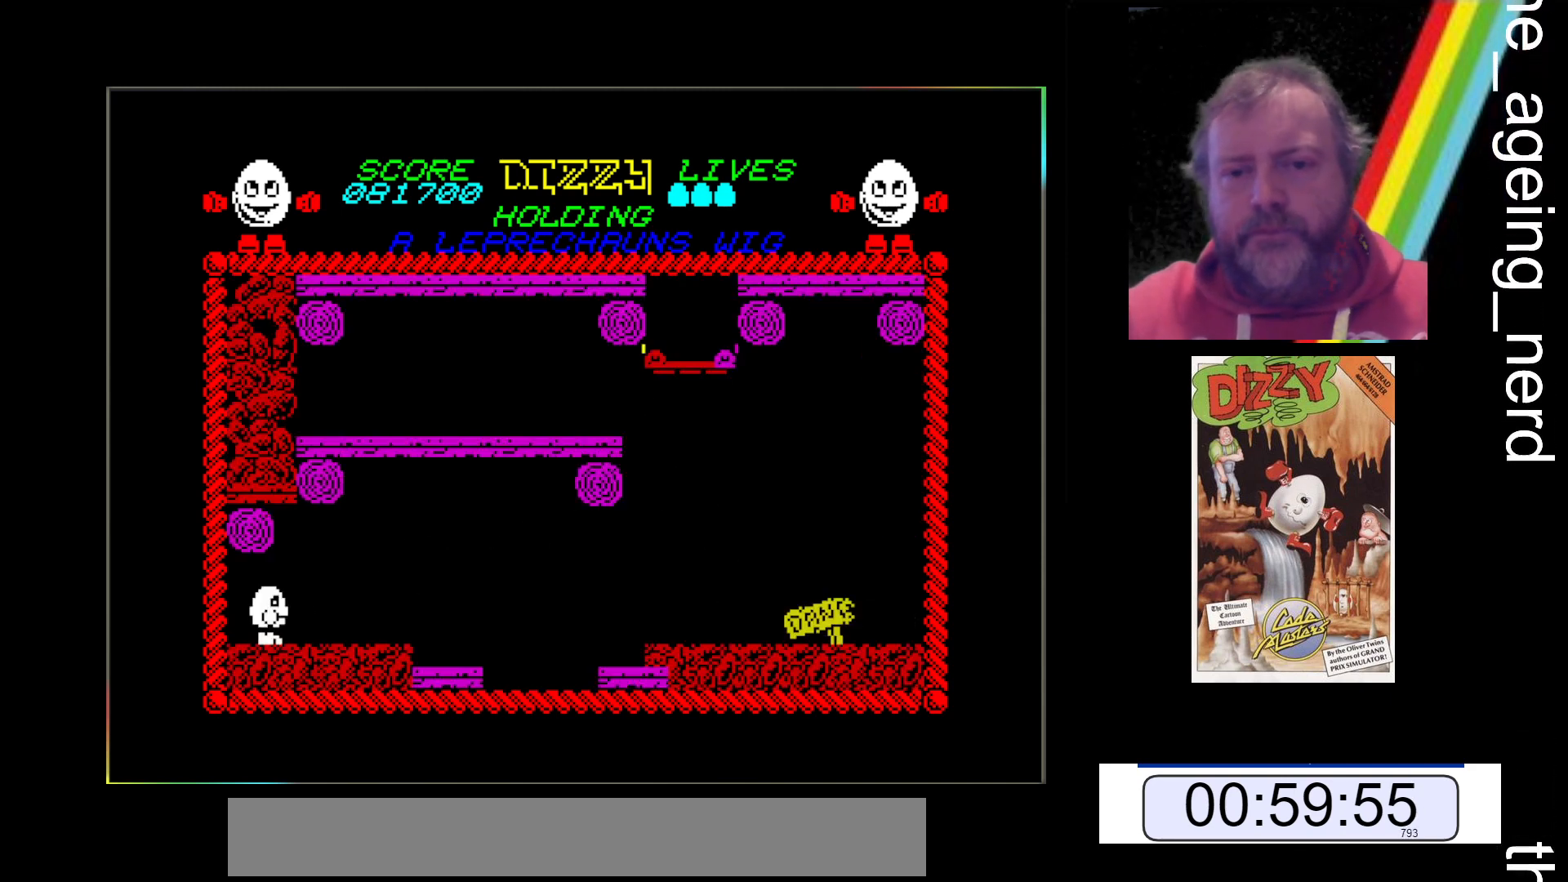
{"keys": ["x"], "events": []}
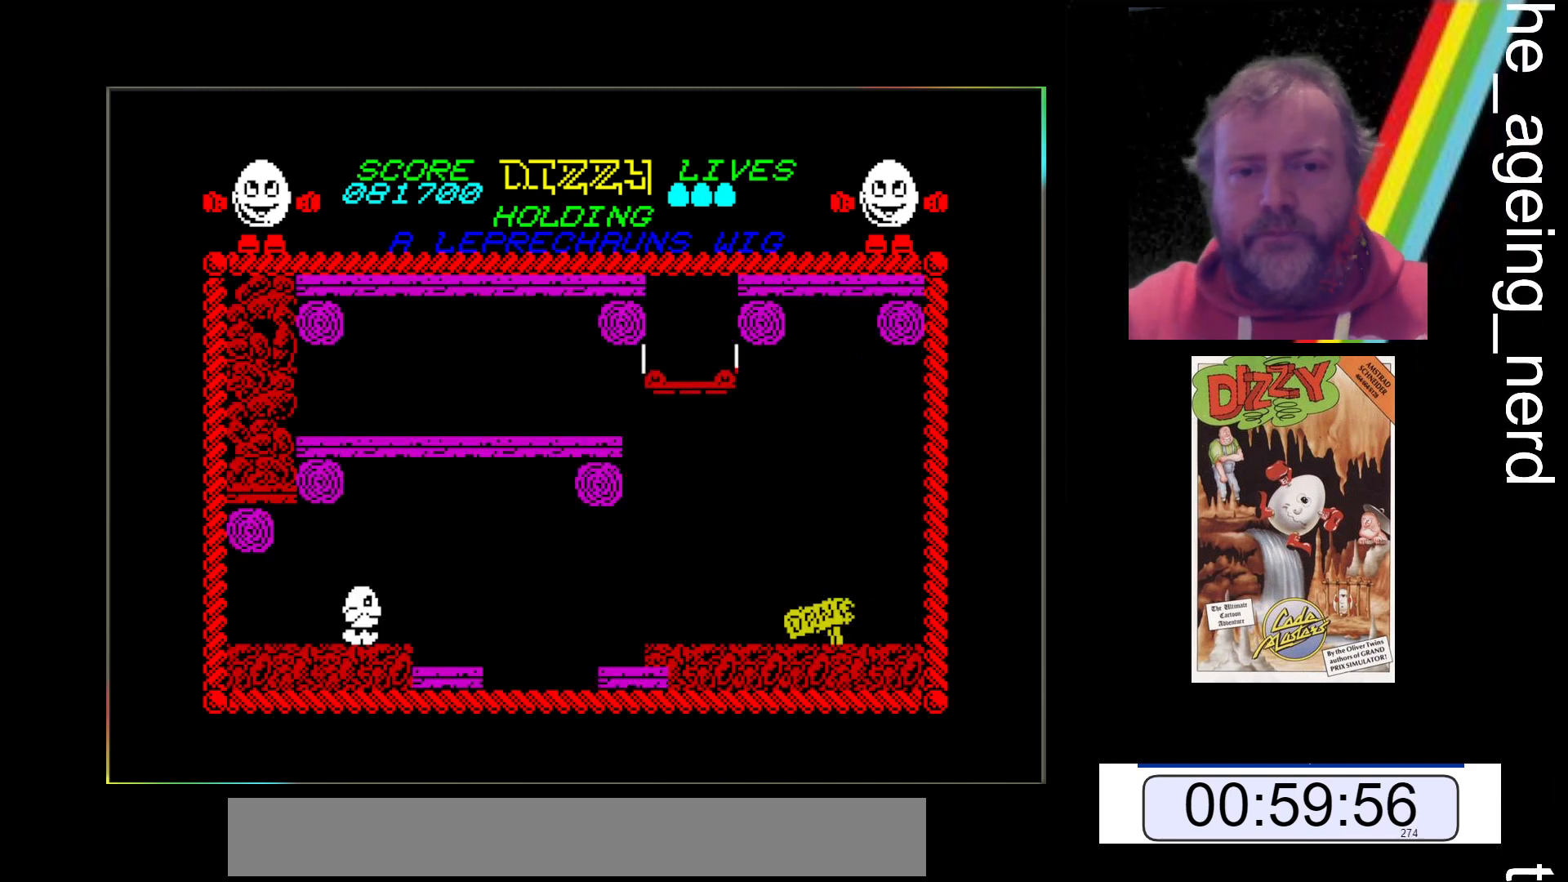
{"keys": ["x"], "events": []}
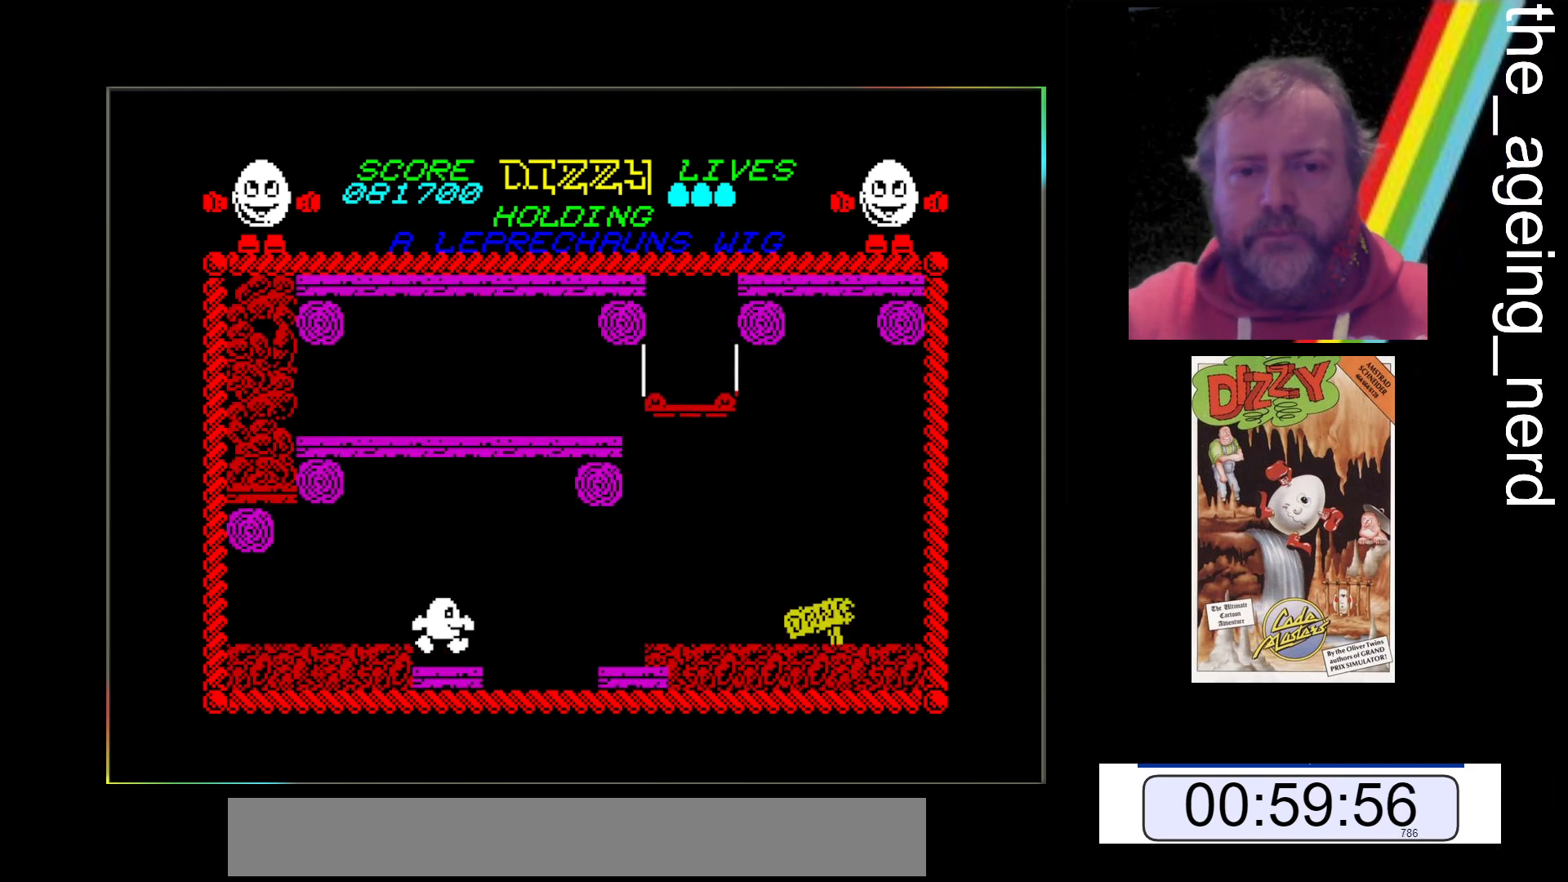
{"keys": ["x"], "events": [[133, "space", "down"], [500, "space", "up"]]}
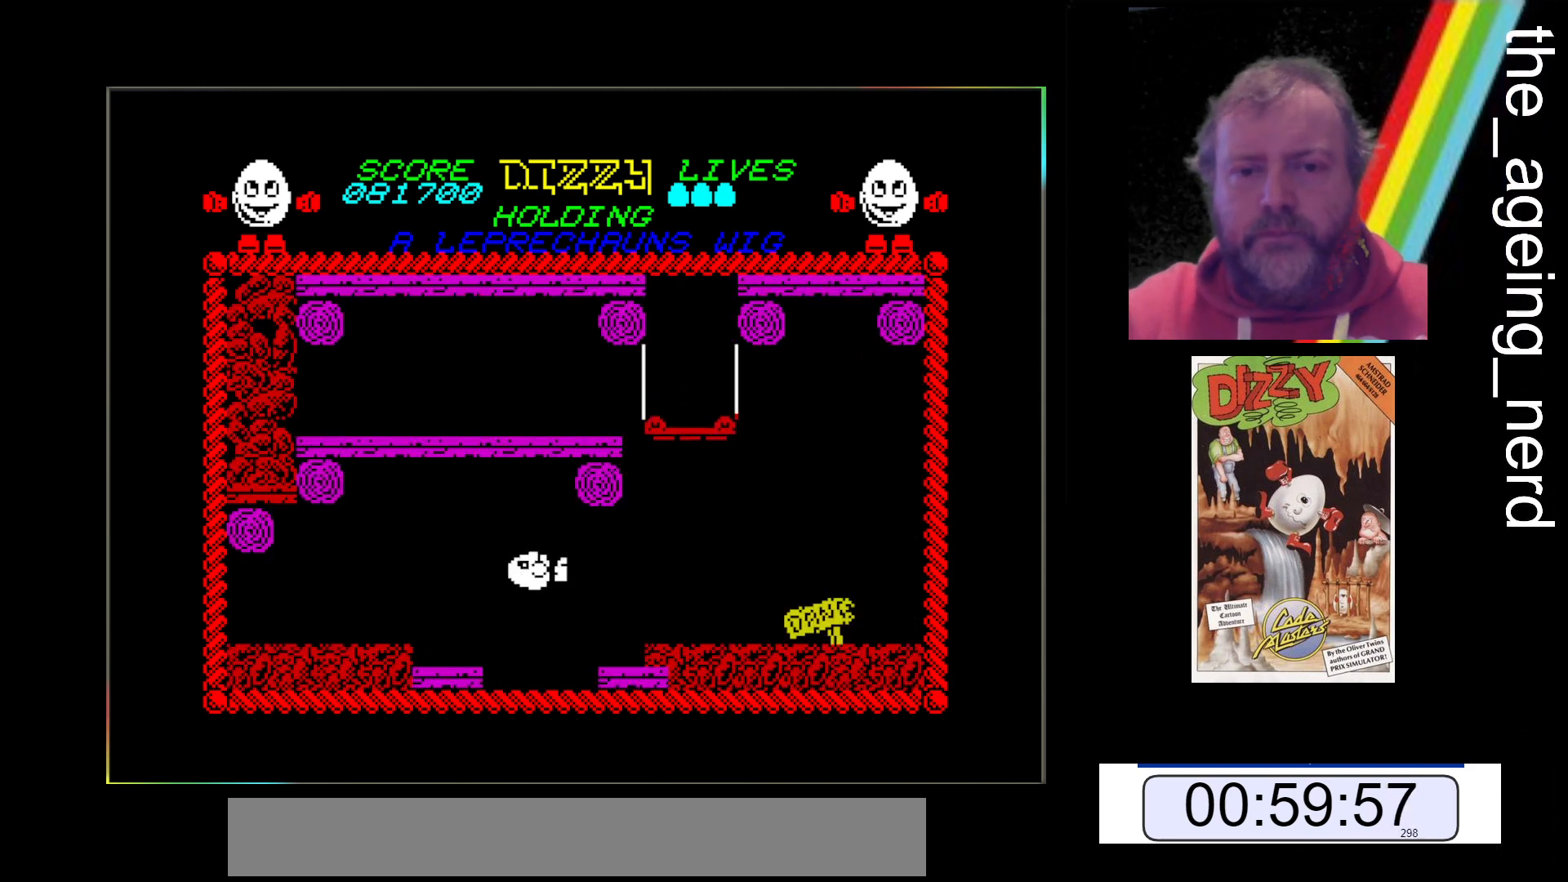
{"keys": ["x"], "events": []}
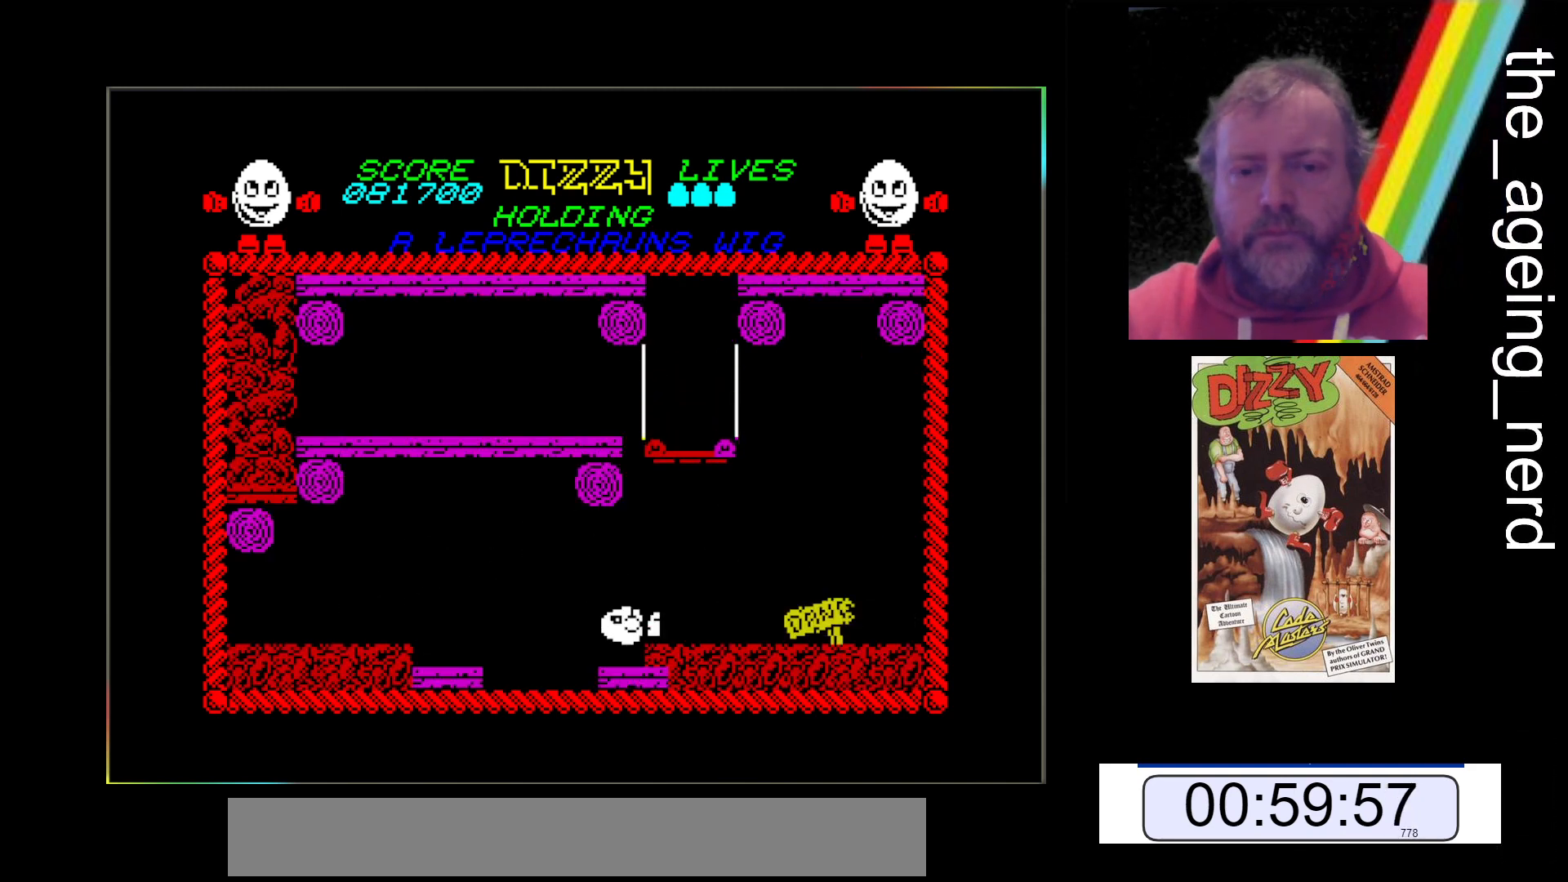
{"keys": ["z"], "events": [[300, "x", "up"], [433, "z", "down"]]}
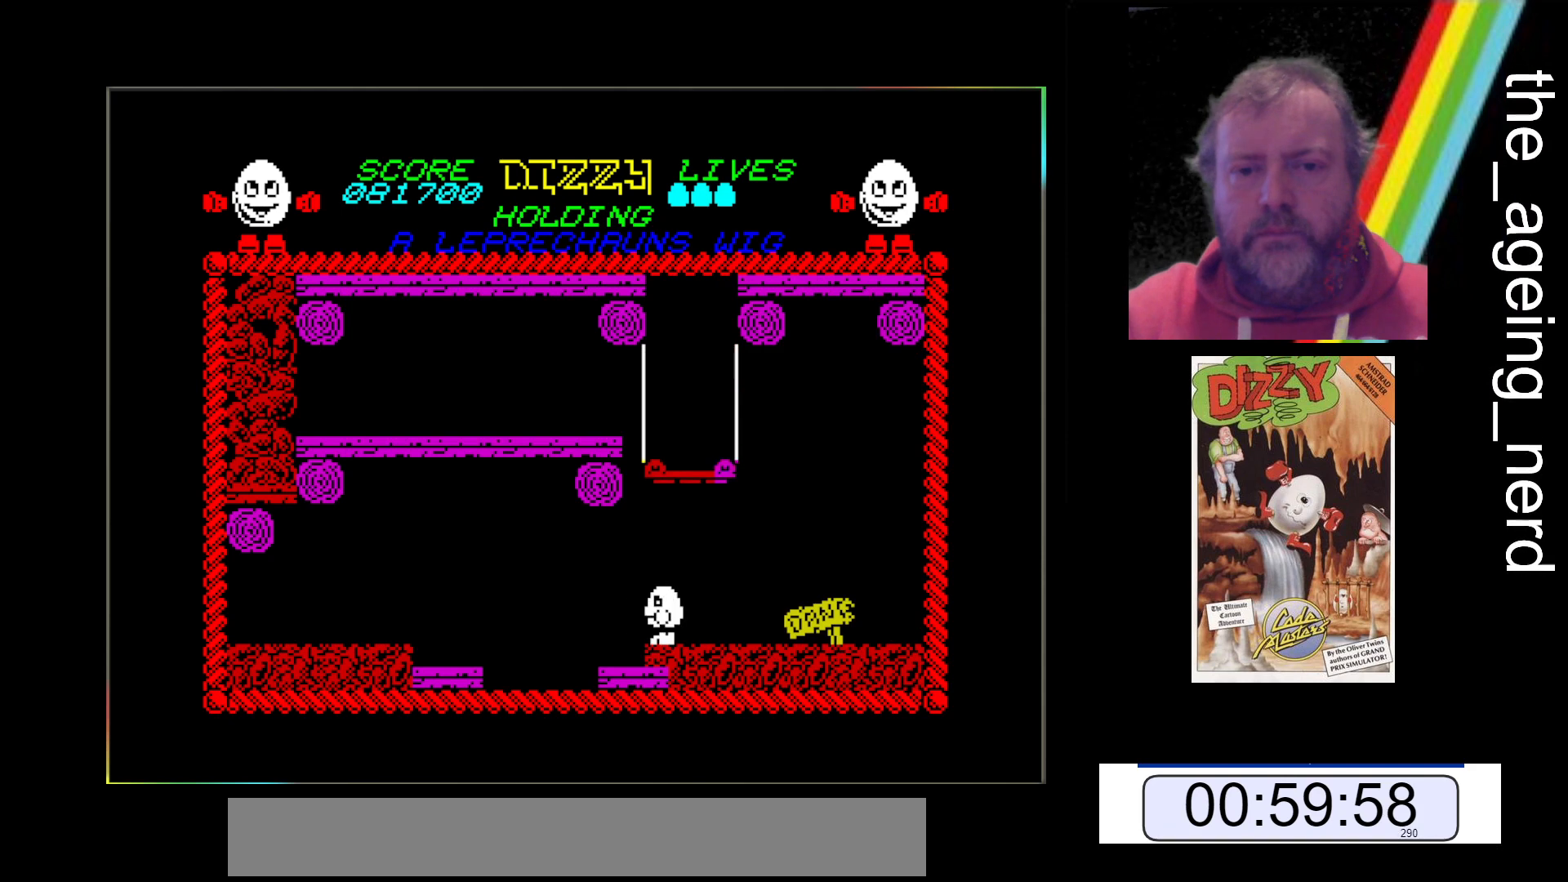
{"keys": ["space", "x"], "events": [[133, "z", "up"], [267, "x", "down"], [333, "space", "down"]]}
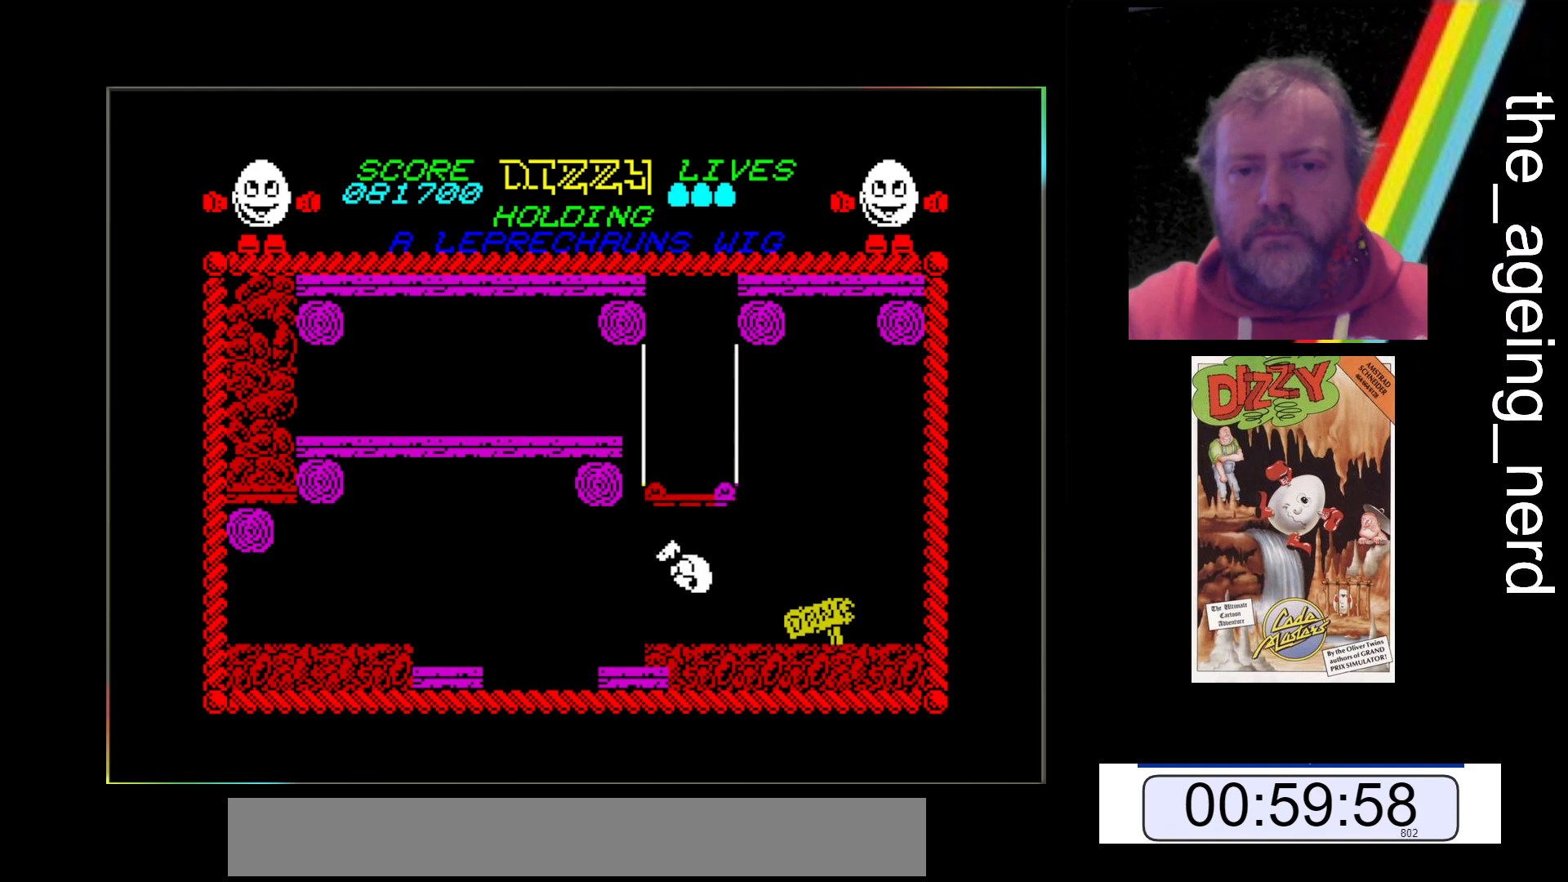
{"keys": [], "events": [[67, "space", "up"], [100, "x", "up"]]}
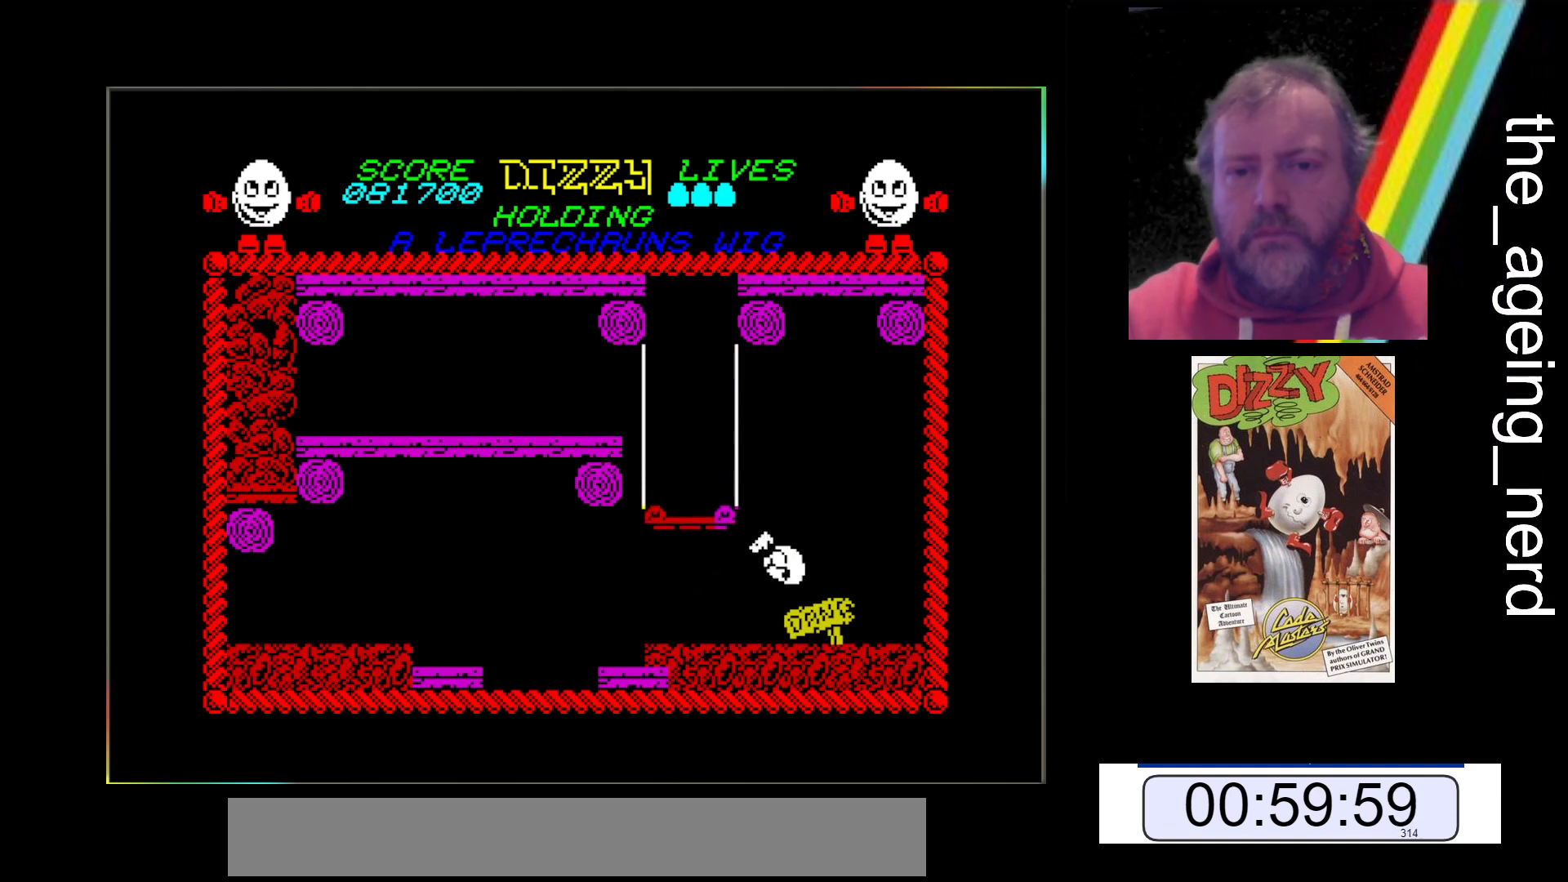
{"keys": [], "events": [[167, "z", "down"], [367, "z", "up"]]}
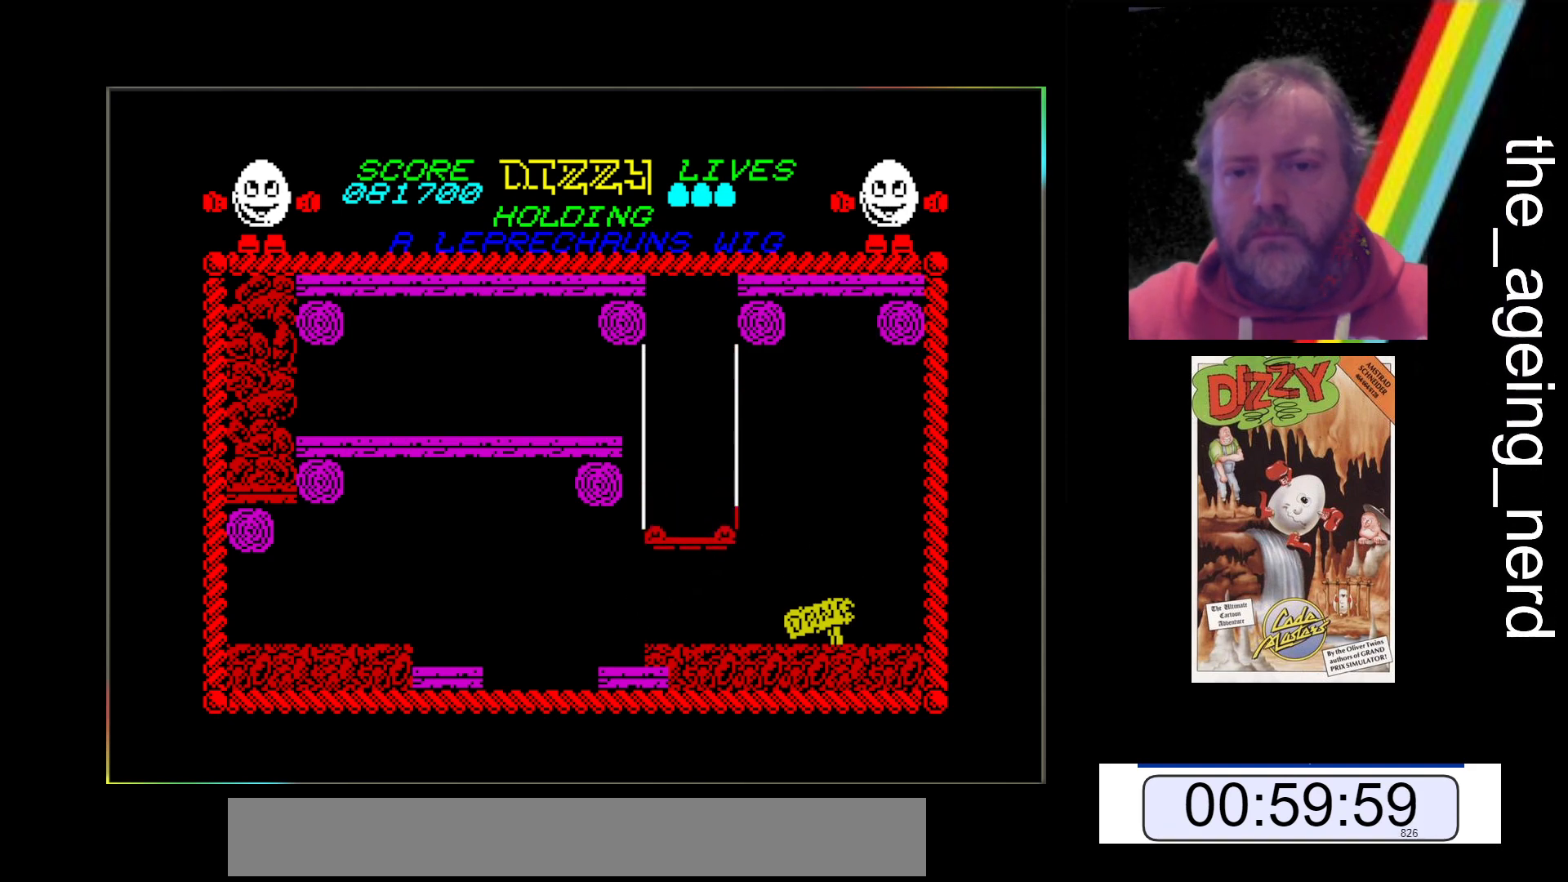
{"keys": ["space", "z"], "events": [[400, "z", "down"], [467, "space", "down"]]}
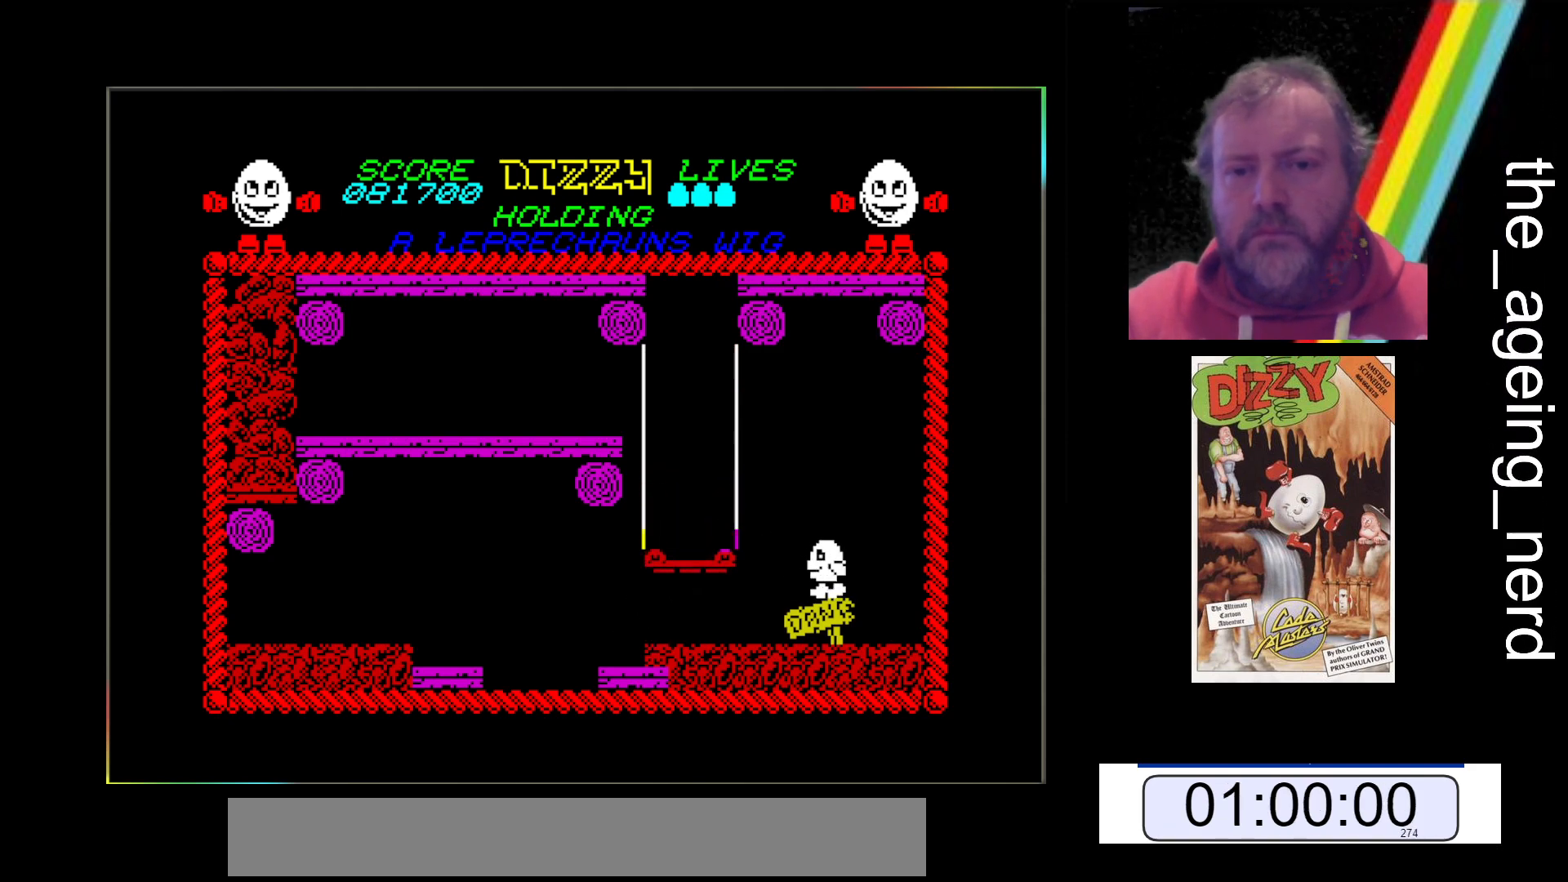
{"keys": [], "events": [[333, "space", "up"], [400, "z", "up"]]}
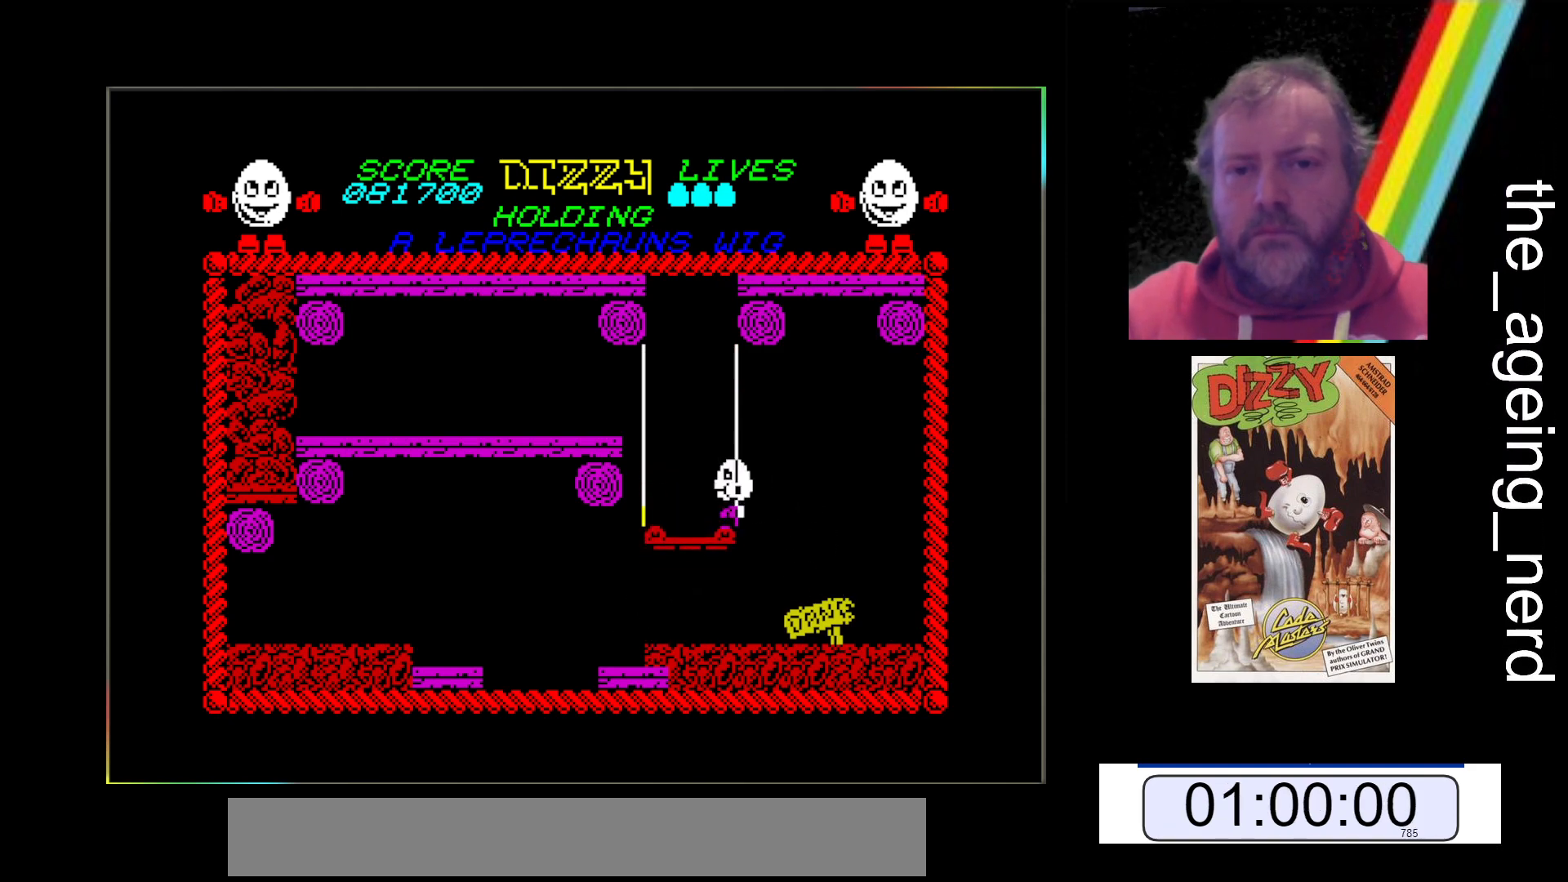
{"keys": ["x"], "events": [[367, "x", "down"]]}
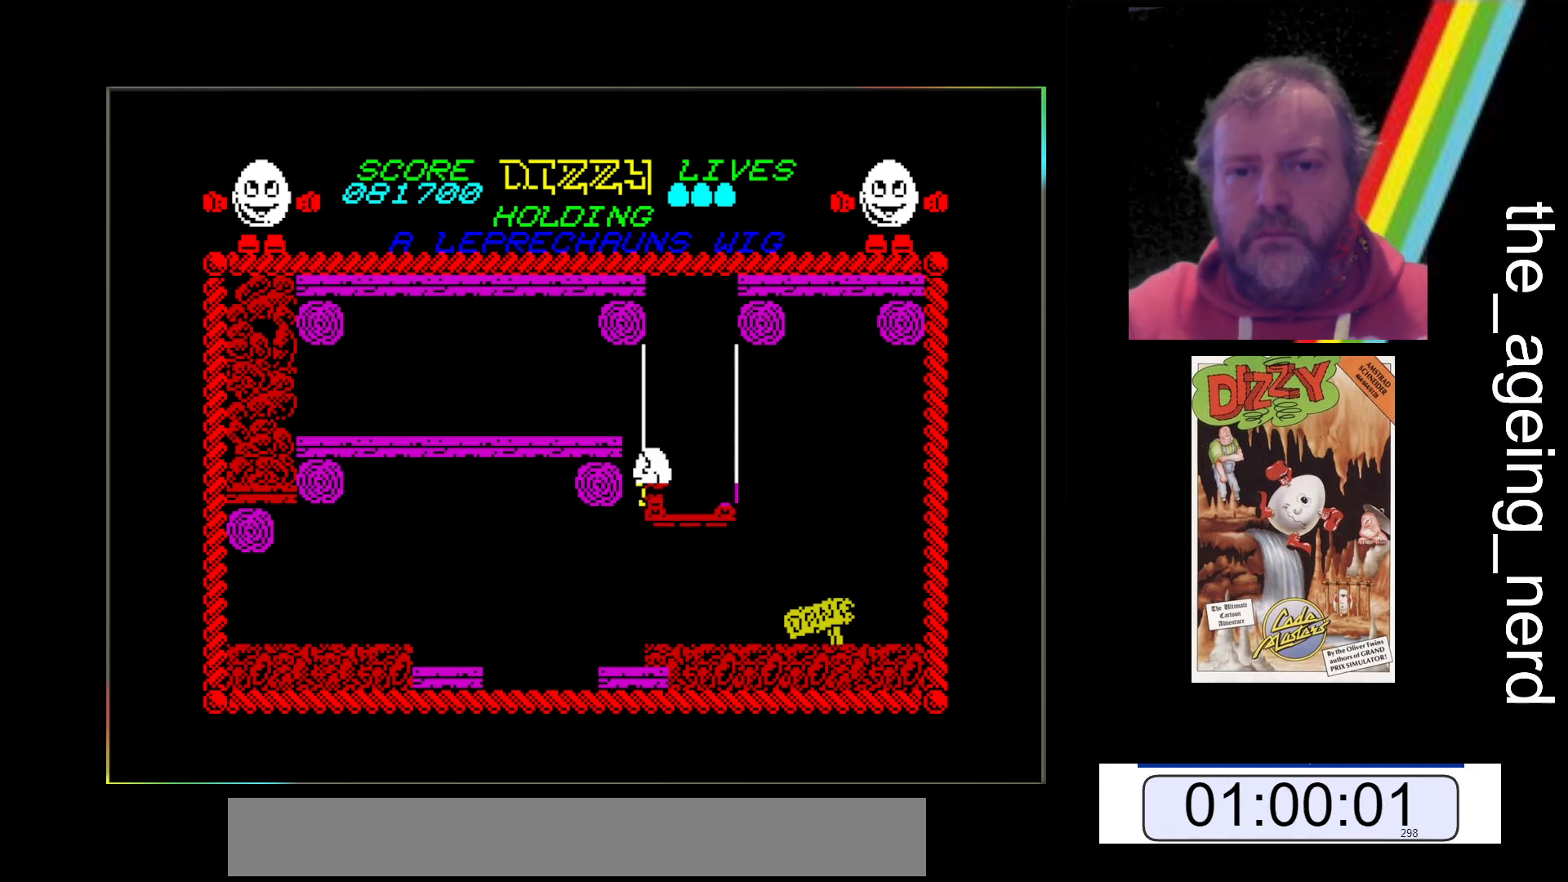
{"keys": [], "events": [[367, "x", "up"]]}
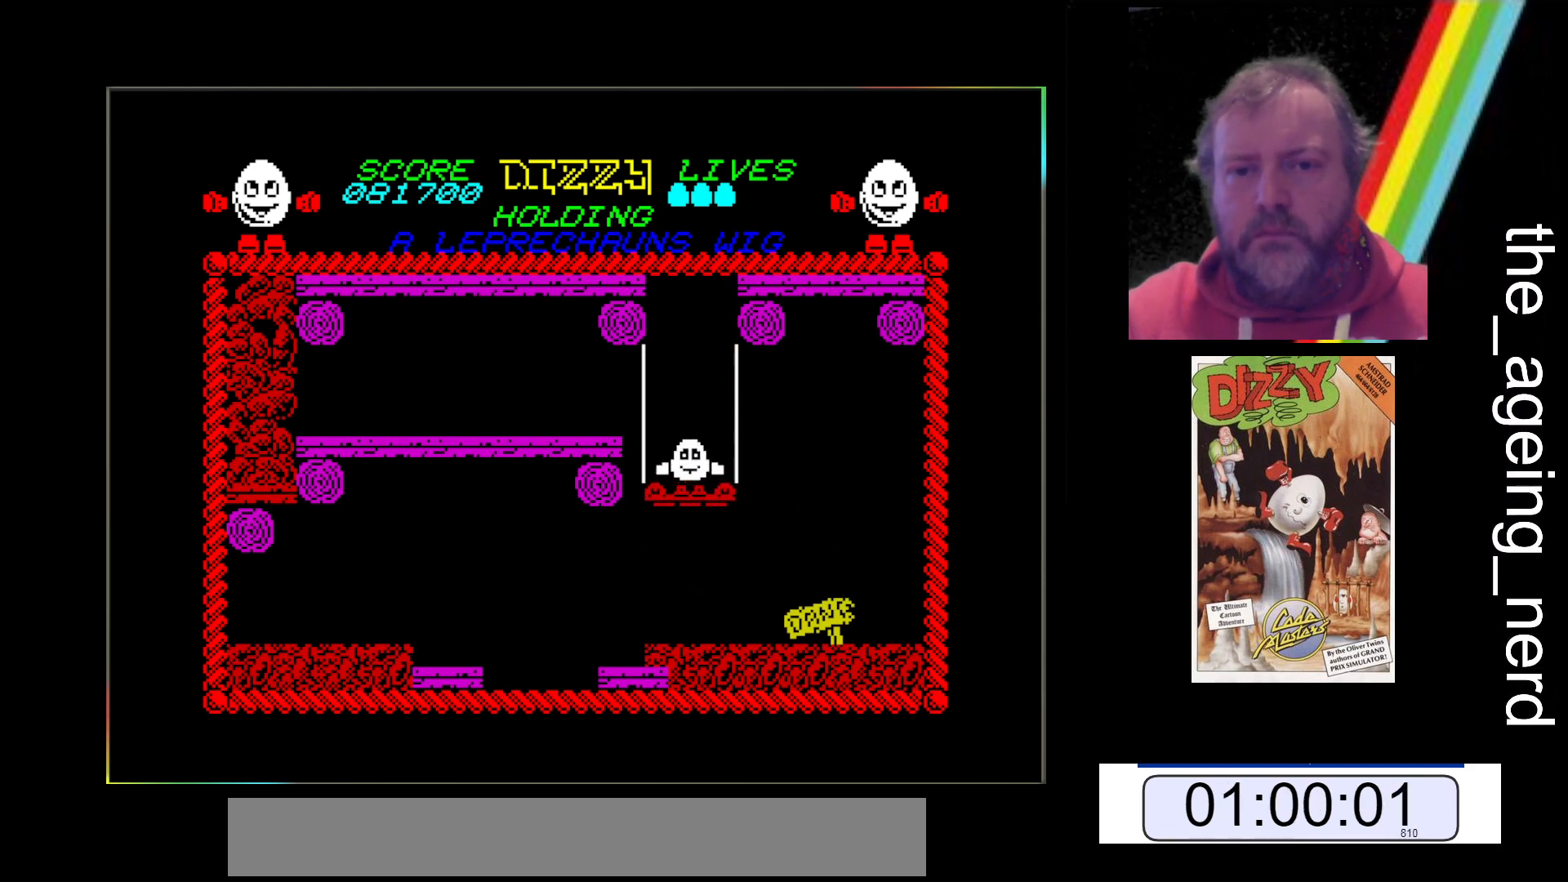
{"keys": [], "events": []}
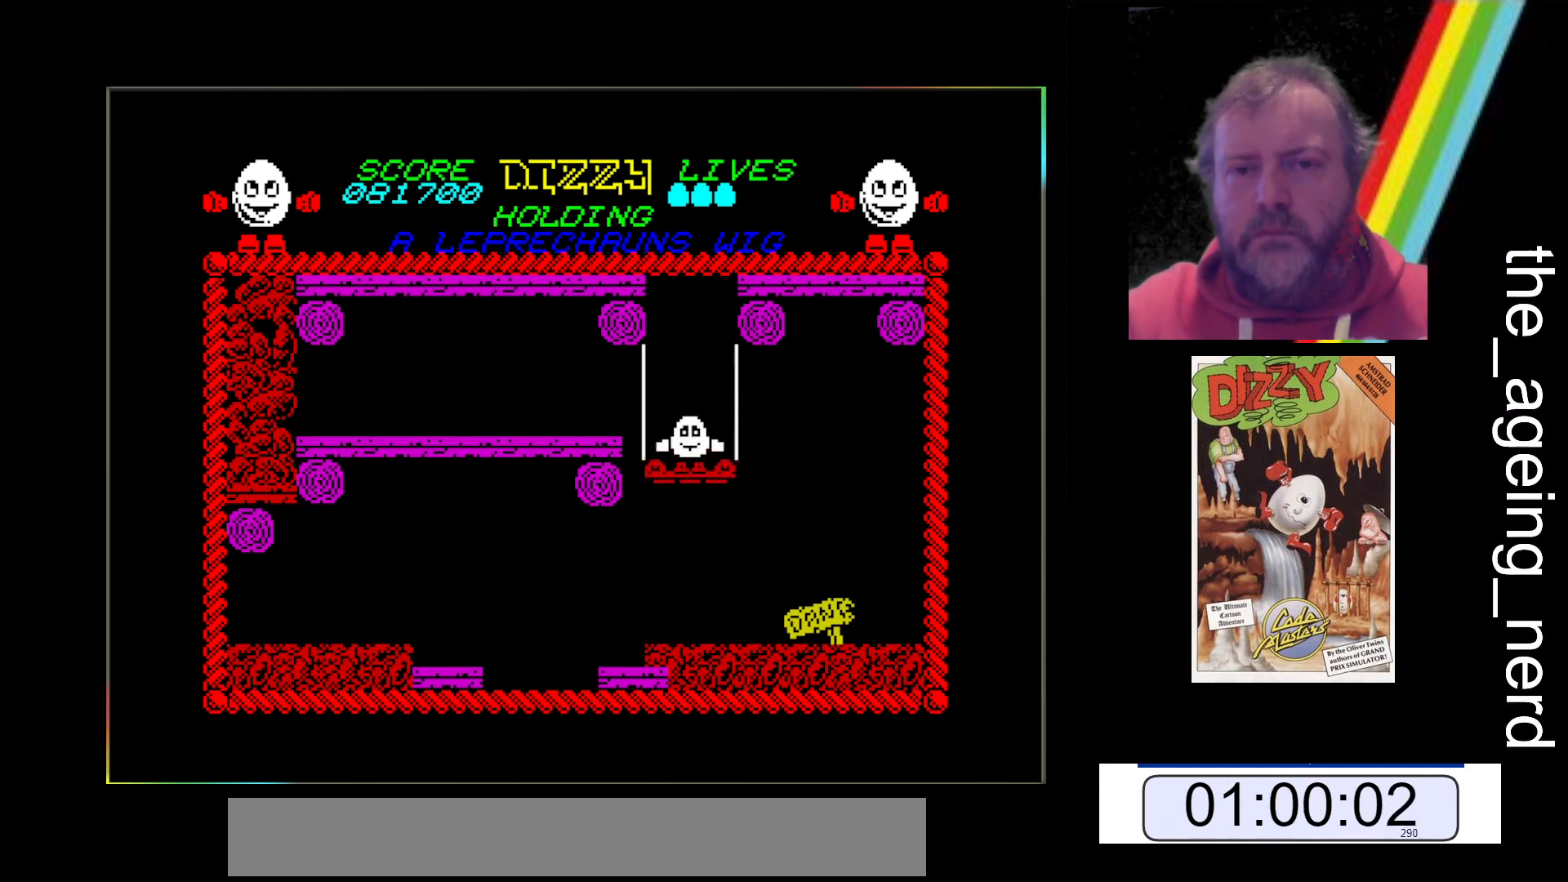
{"keys": [], "events": []}
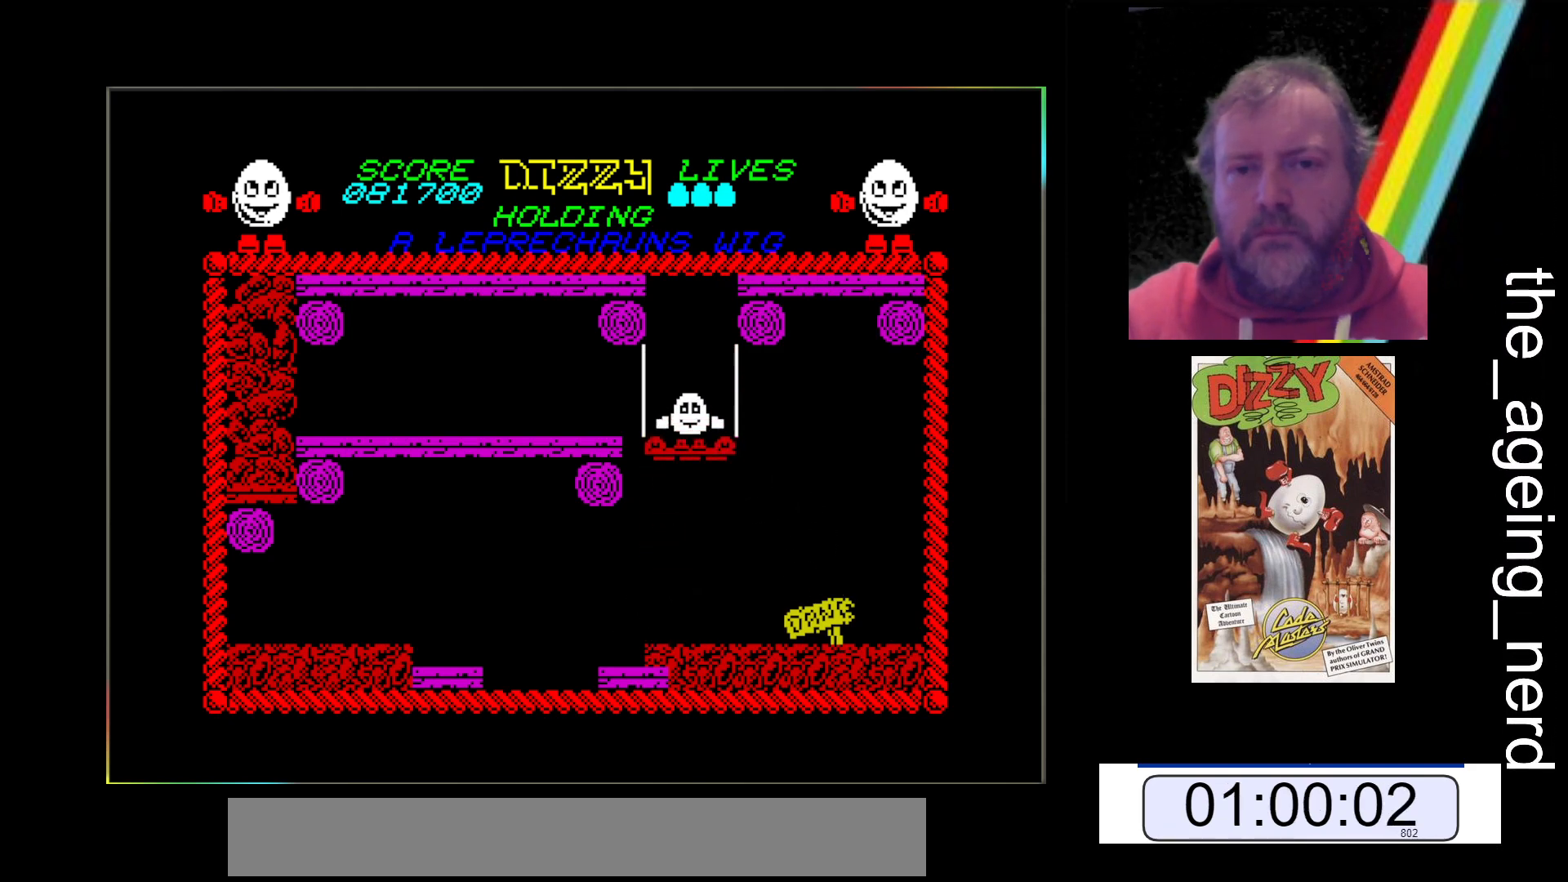
{"keys": [], "events": []}
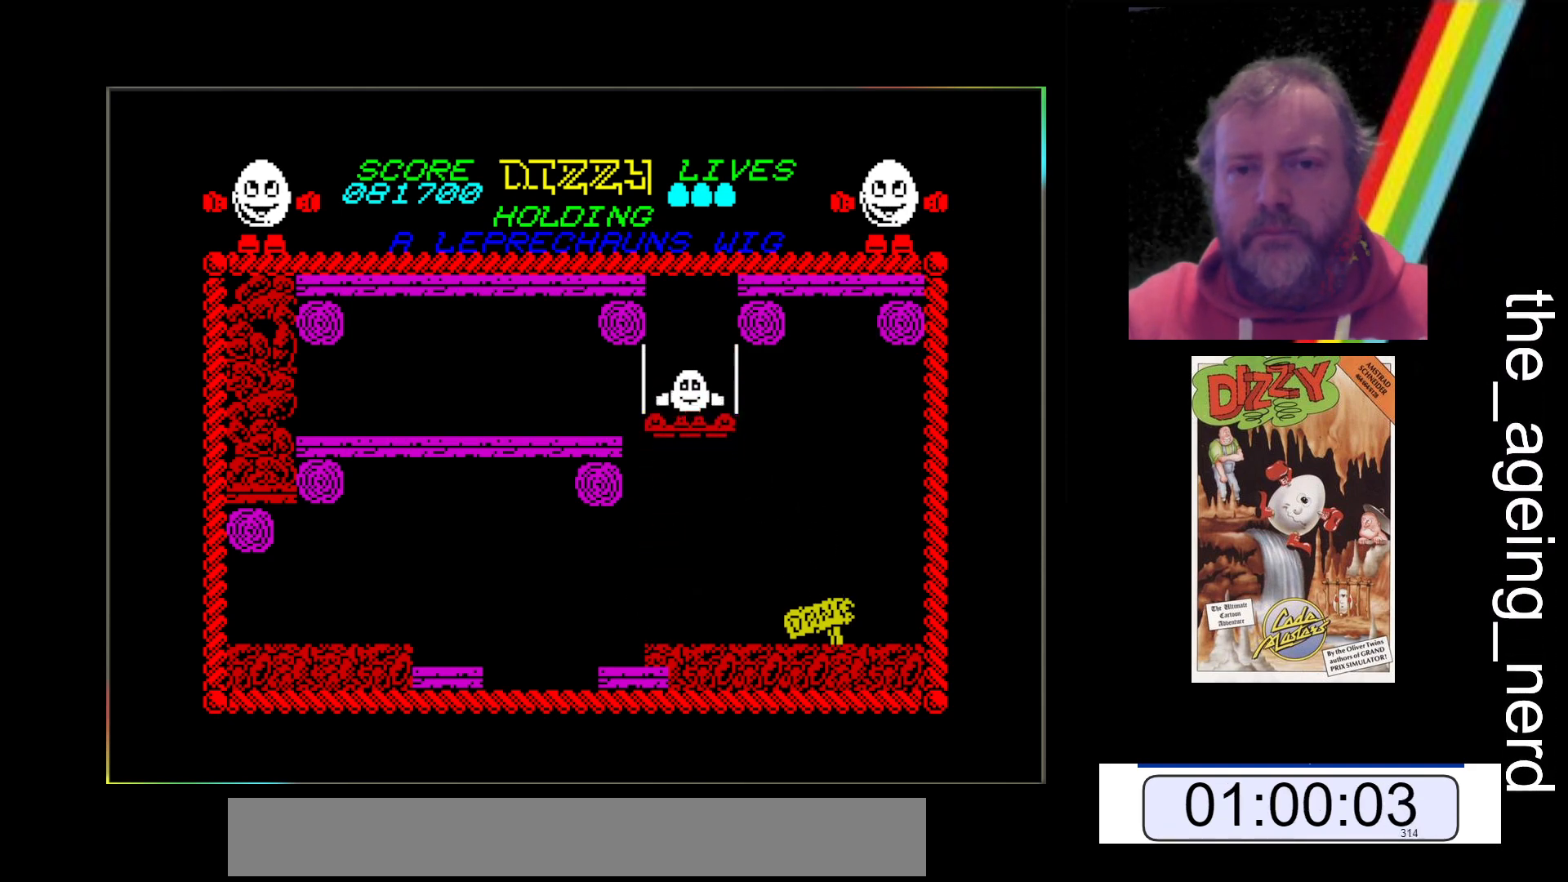
{"keys": [], "events": []}
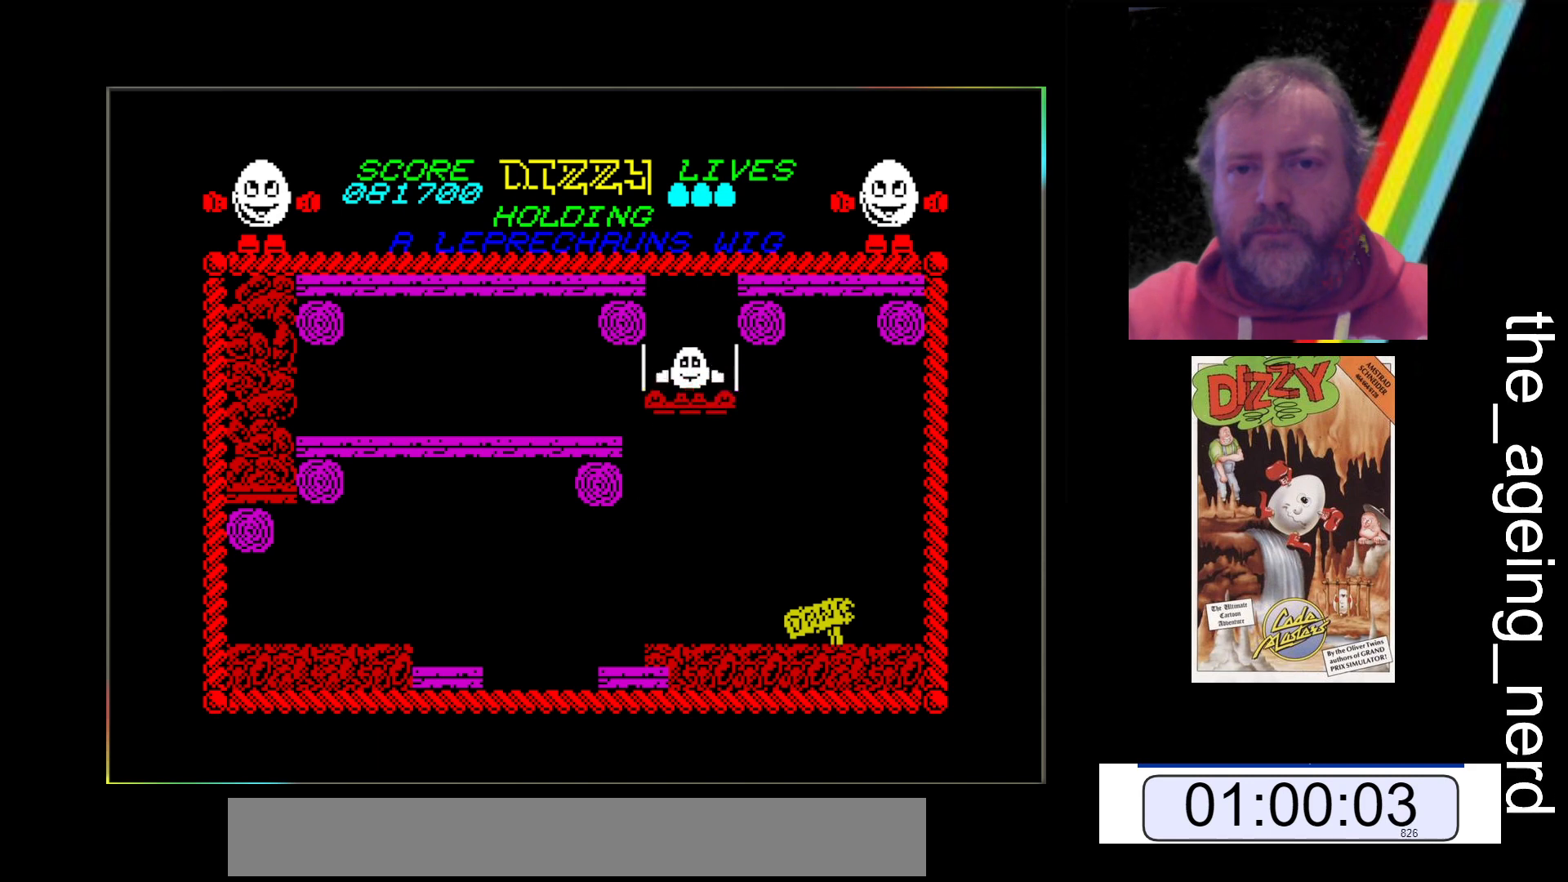
{"keys": ["x"], "events": [[333, "x", "down"]]}
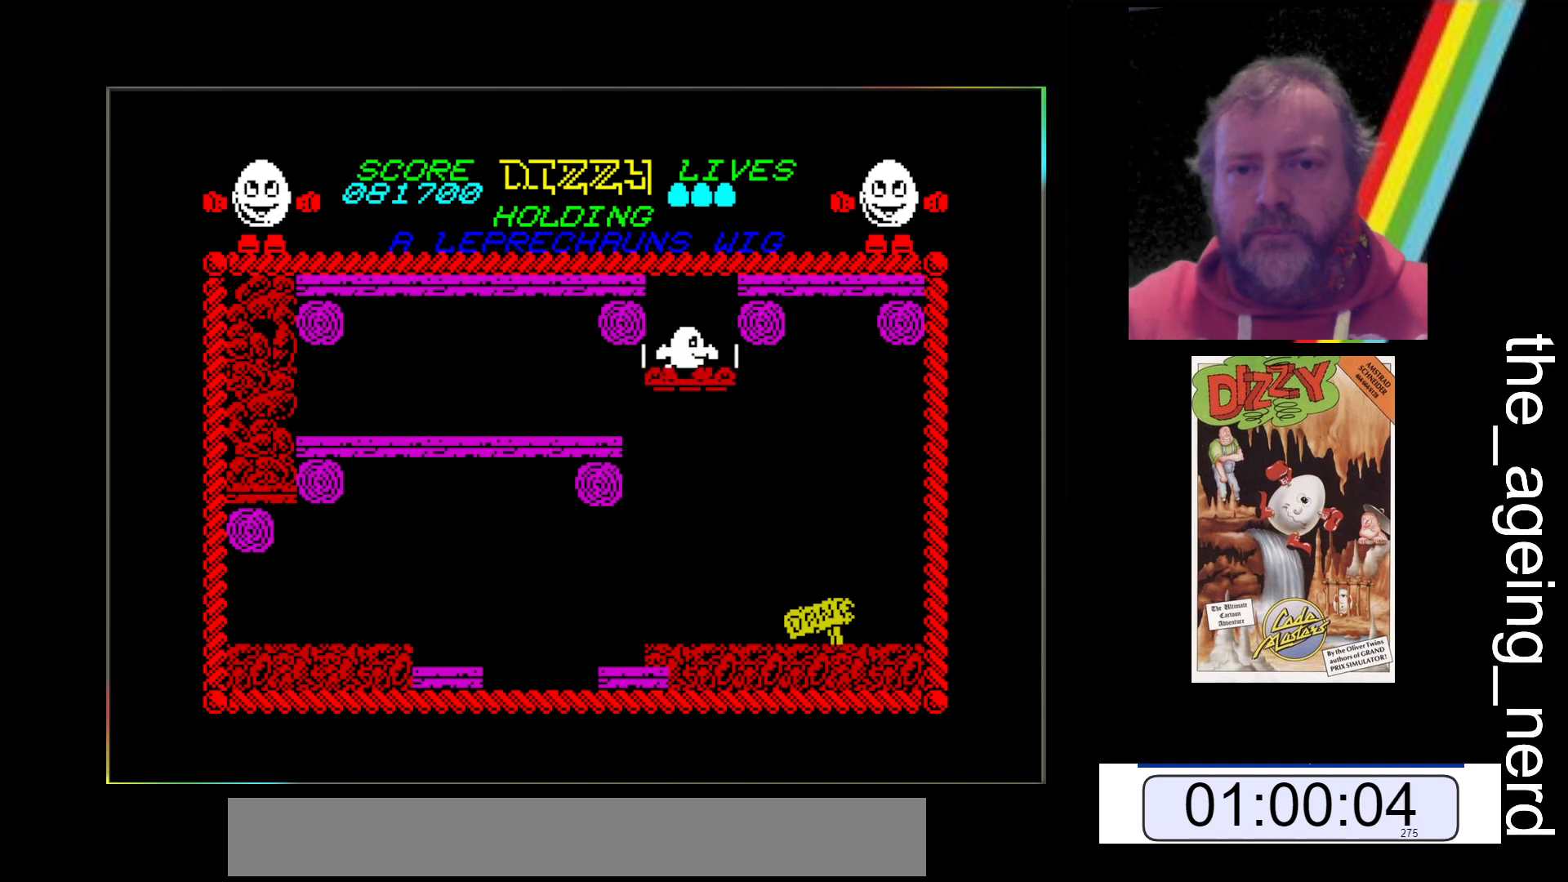
{"keys": ["space", "x"], "events": [[167, "space", "down"]]}
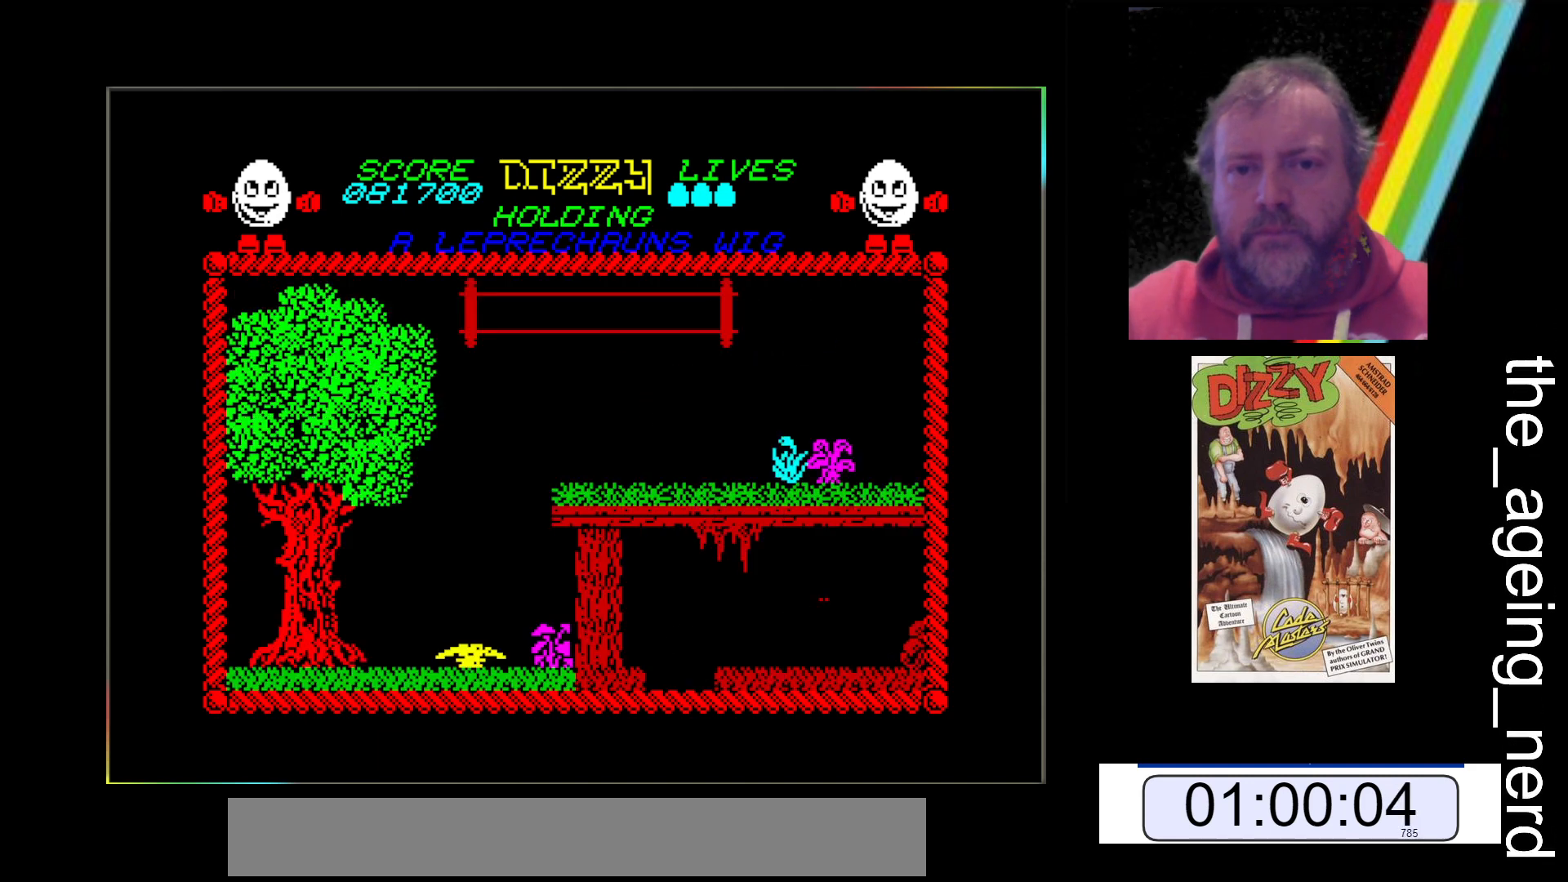
{"keys": ["x"], "events": [[67, "space", "up"]]}
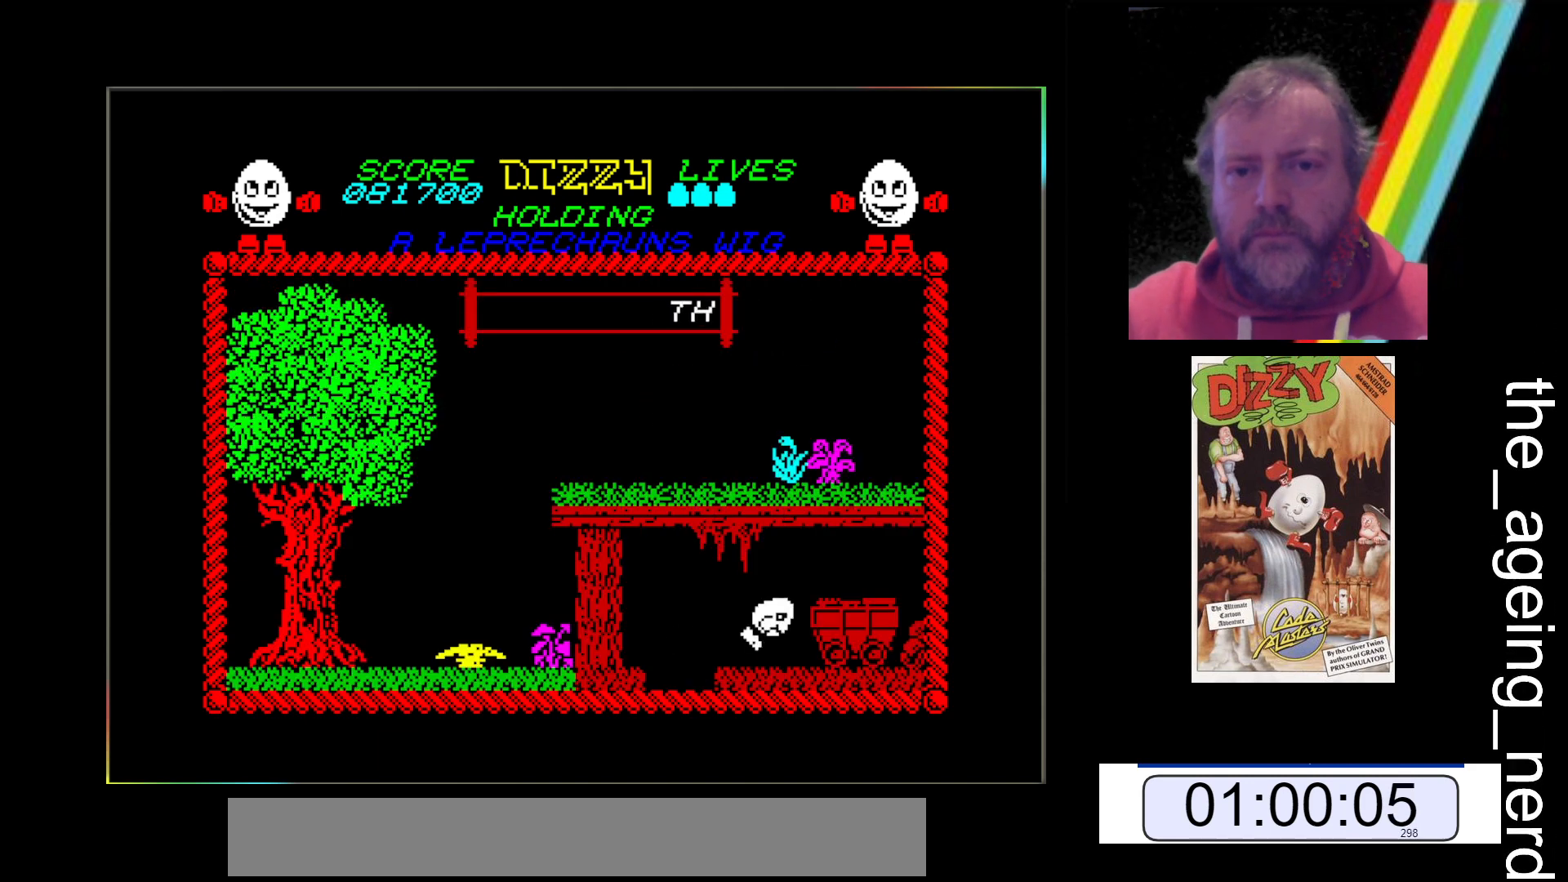
{"keys": ["space", "x"], "events": [[133, "space", "down"]]}
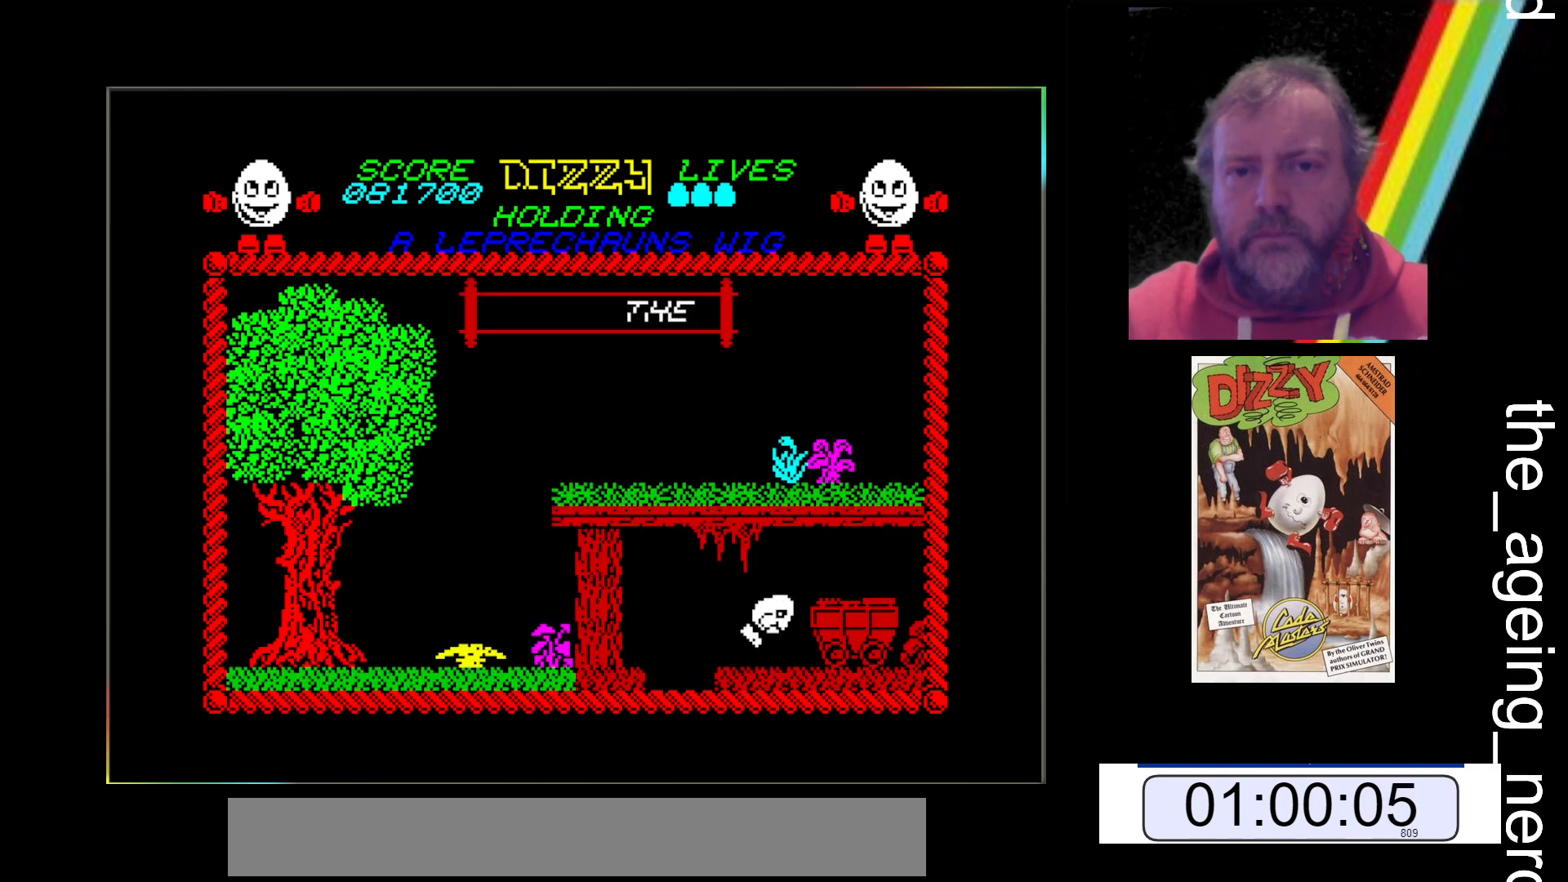
{"keys": ["x"], "events": [[333, "space", "up"]]}
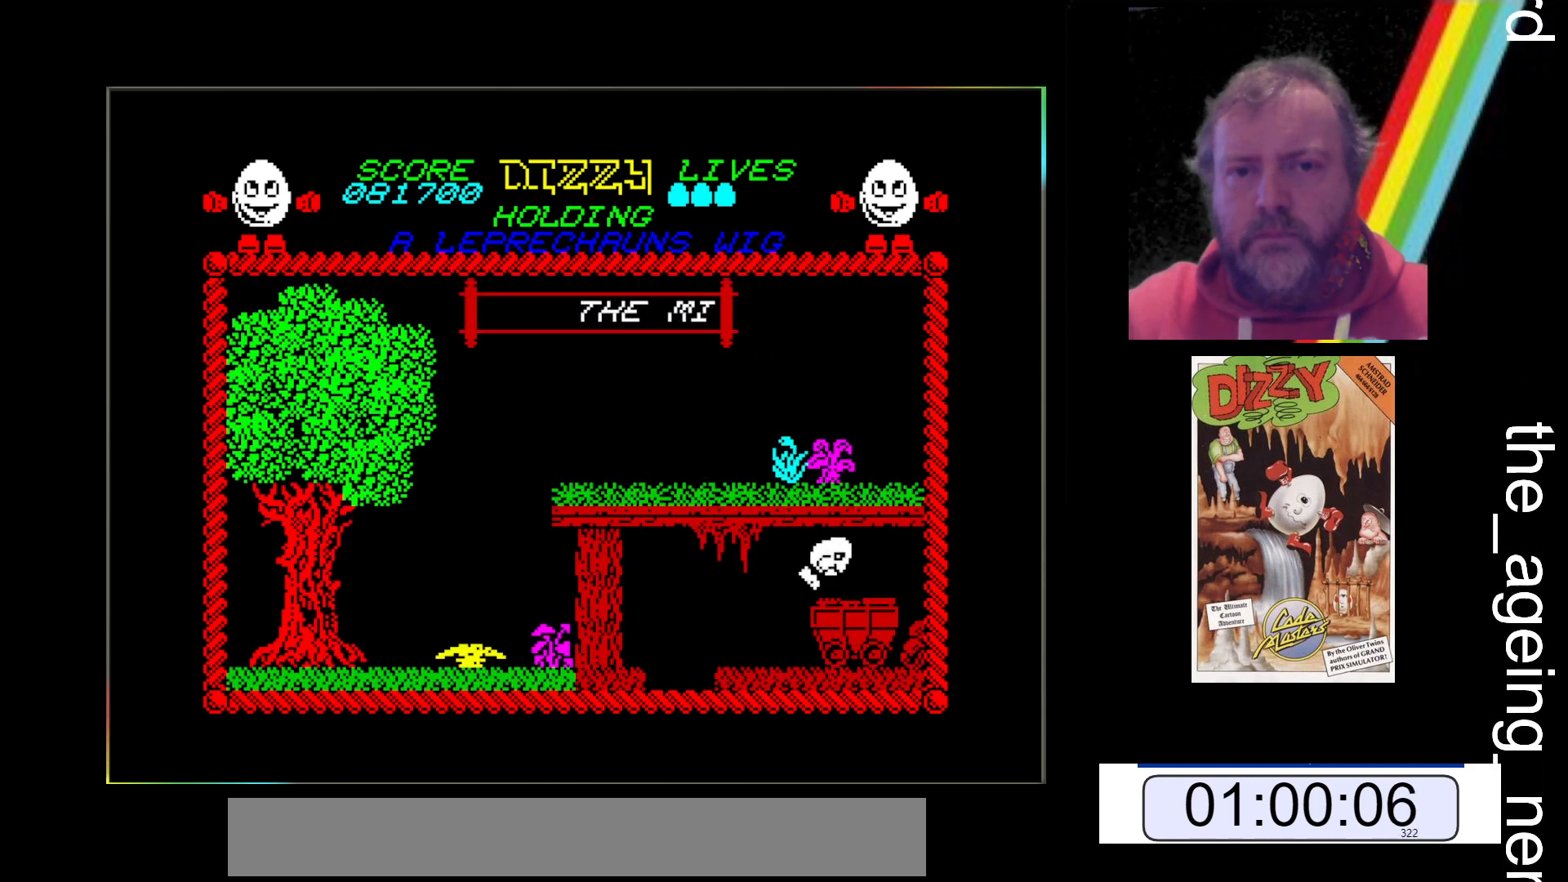
{"keys": ["x"], "events": []}
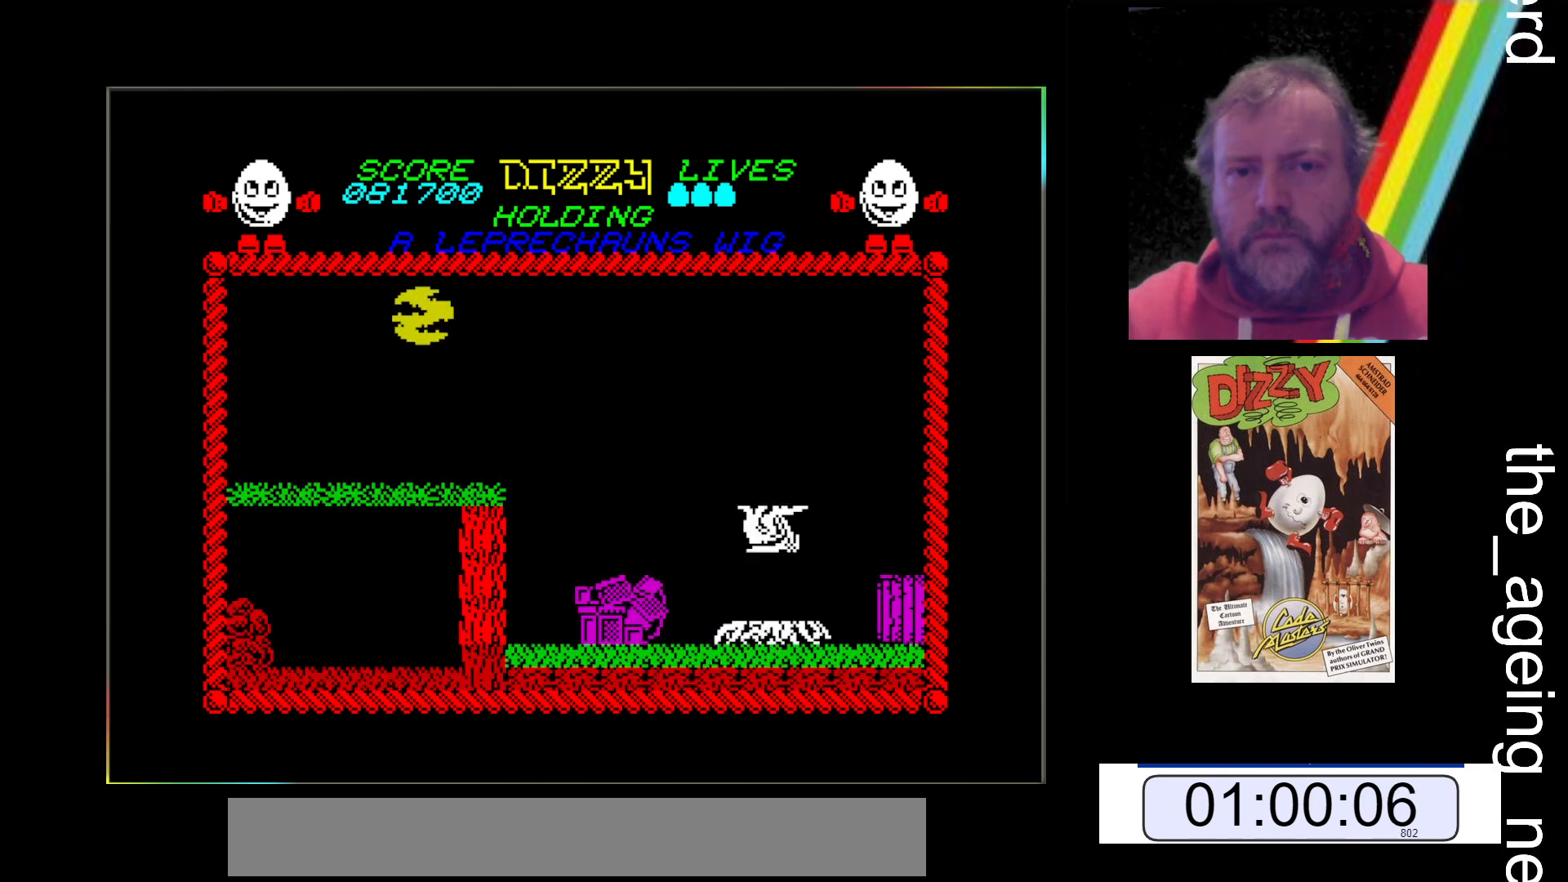
{"keys": ["x"], "events": []}
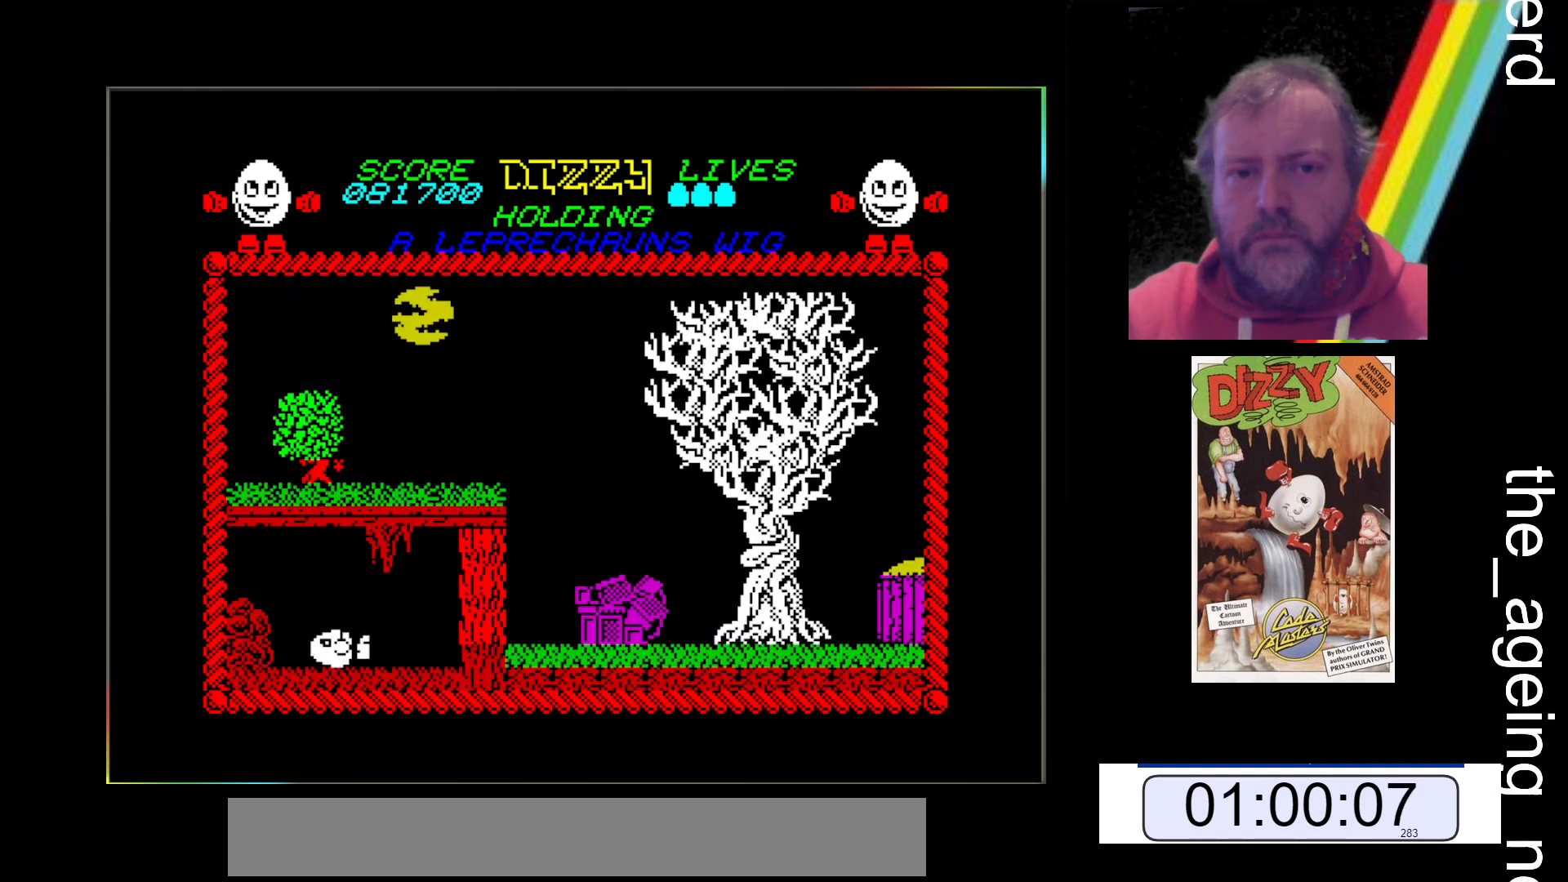
{"keys": ["x"], "events": [[133, "space", "down"], [500, "space", "up"]]}
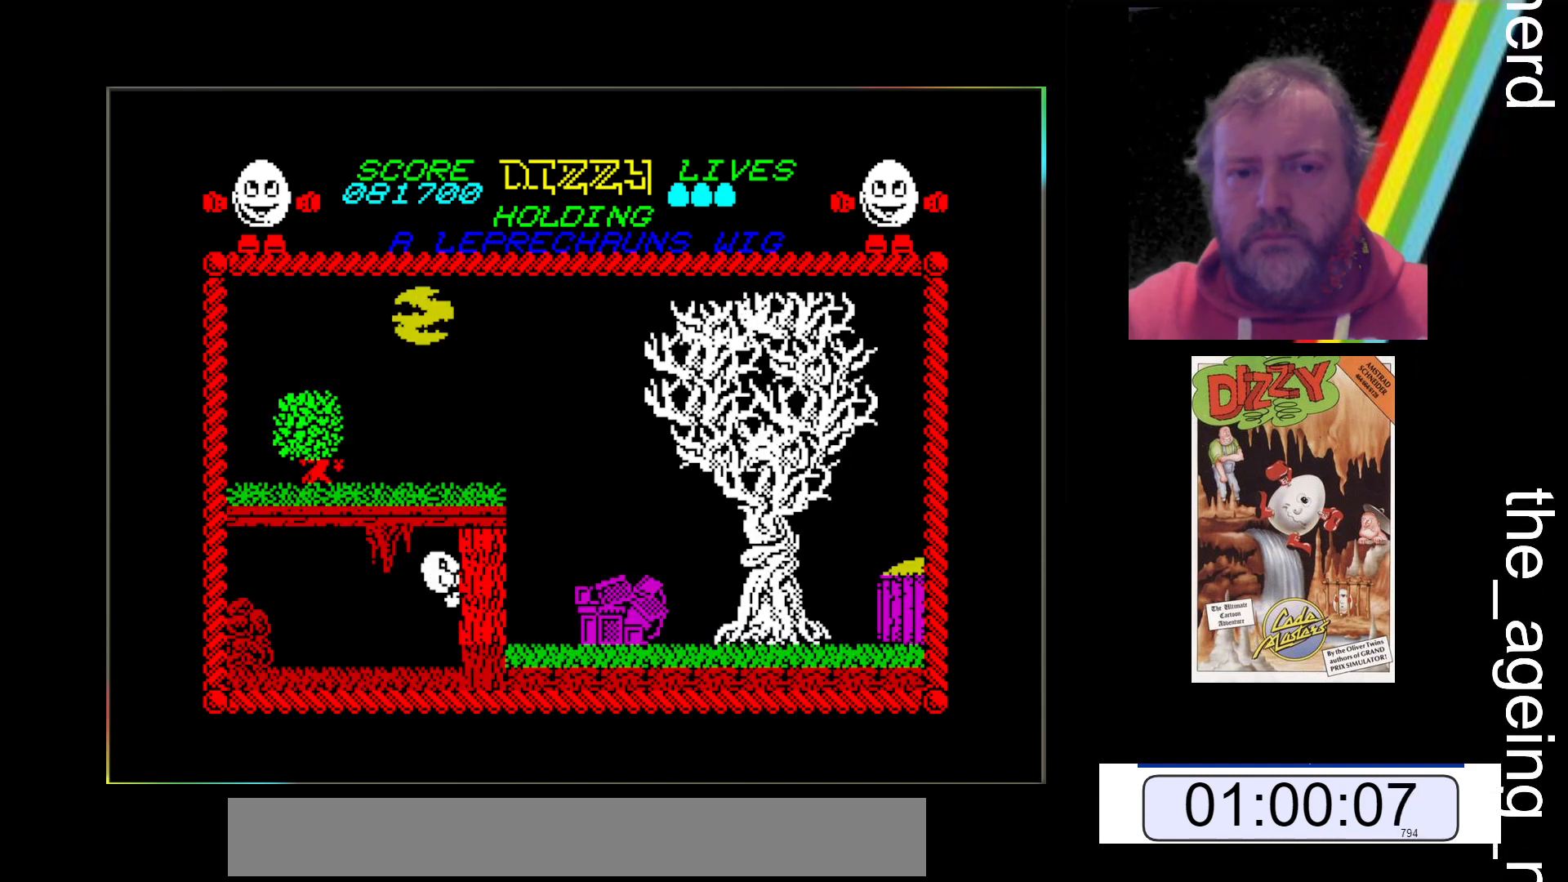
{"keys": ["z"], "events": [[300, "x", "up"], [367, "z", "down"]]}
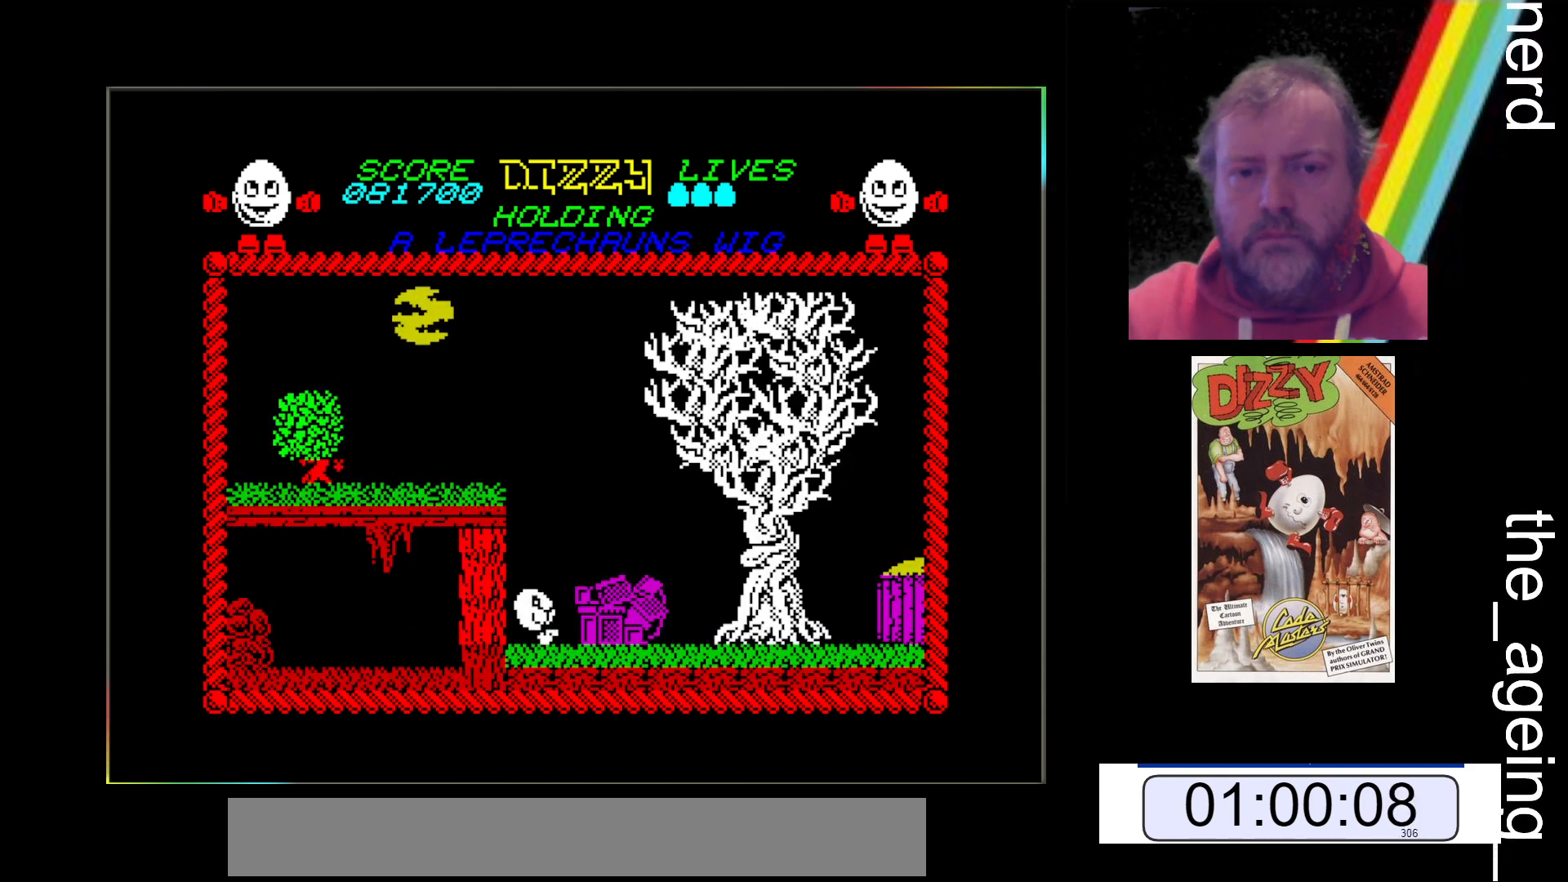
{"keys": [], "events": [[500, "z", "up"]]}
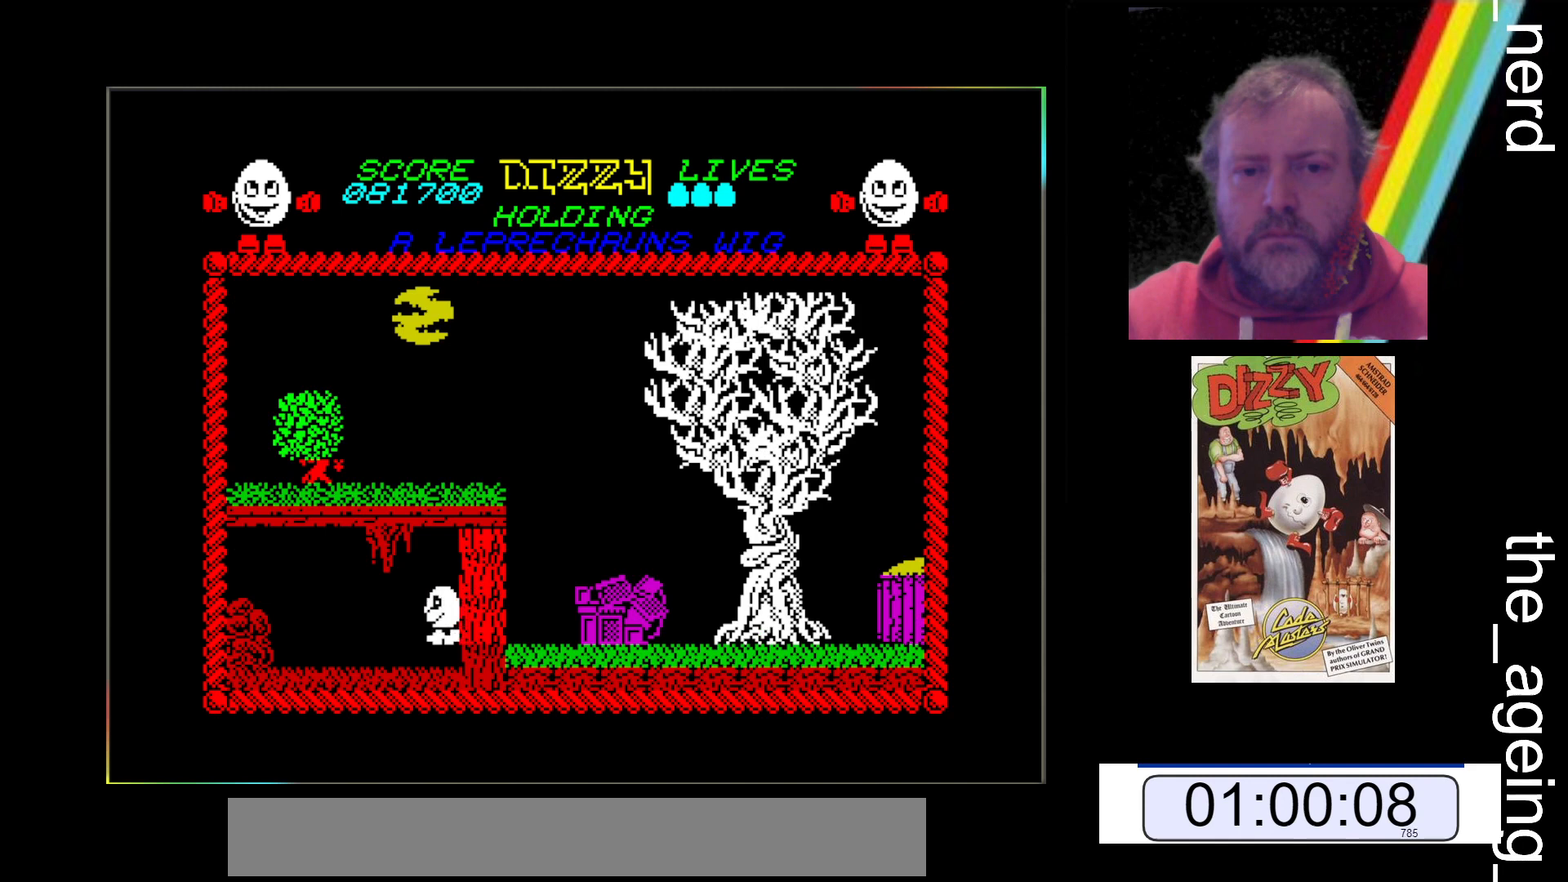
{"keys": ["space", "x"], "events": [[33, "x", "down"], [100, "space", "down"]]}
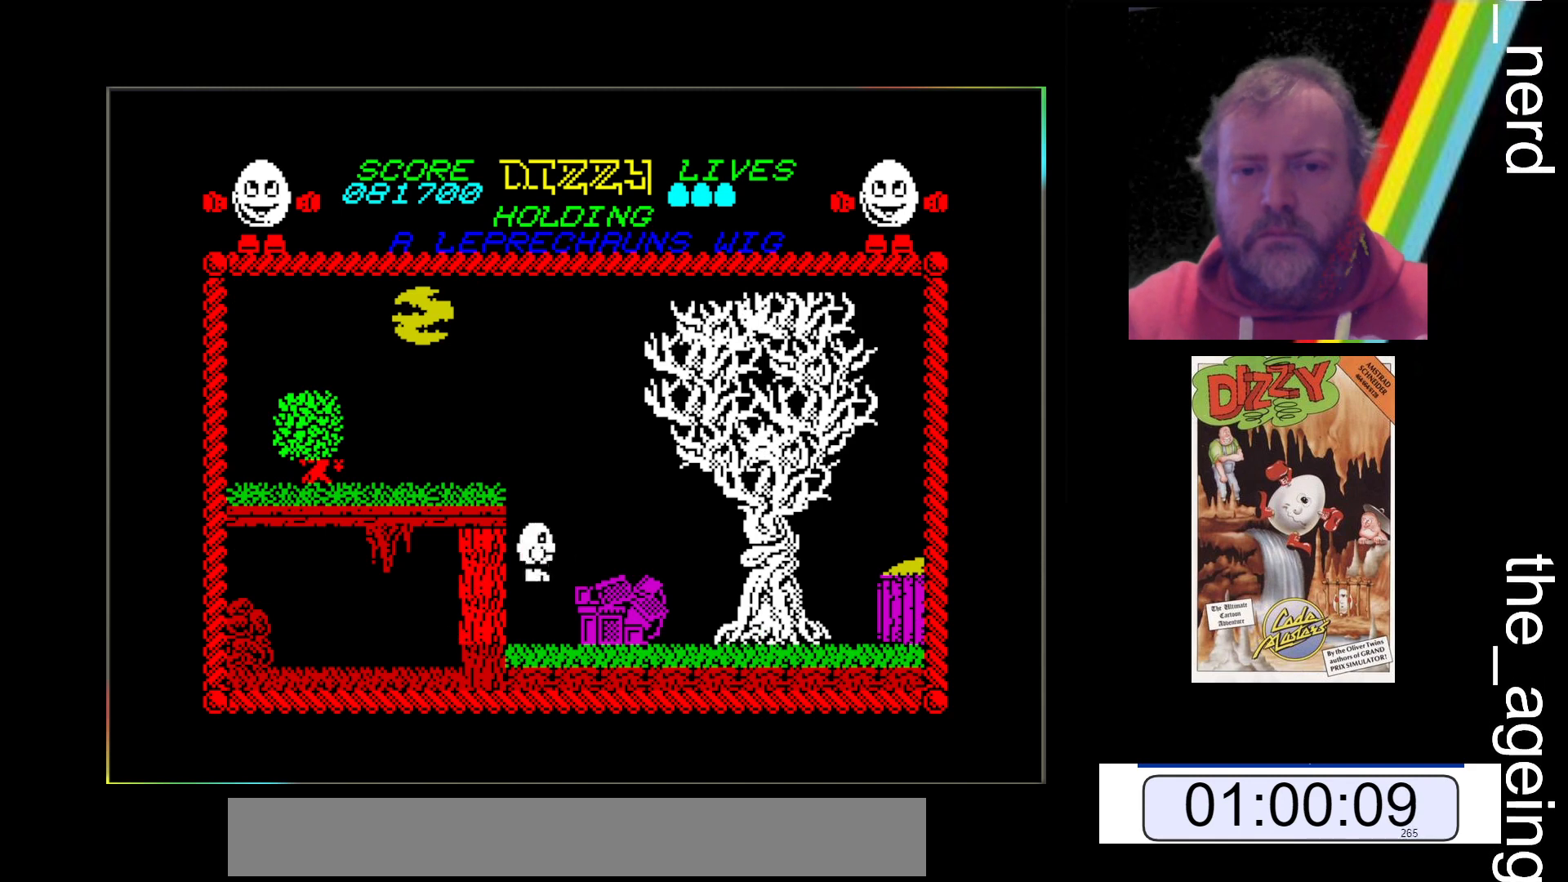
{"keys": ["x"], "events": [[133, "space", "up"]]}